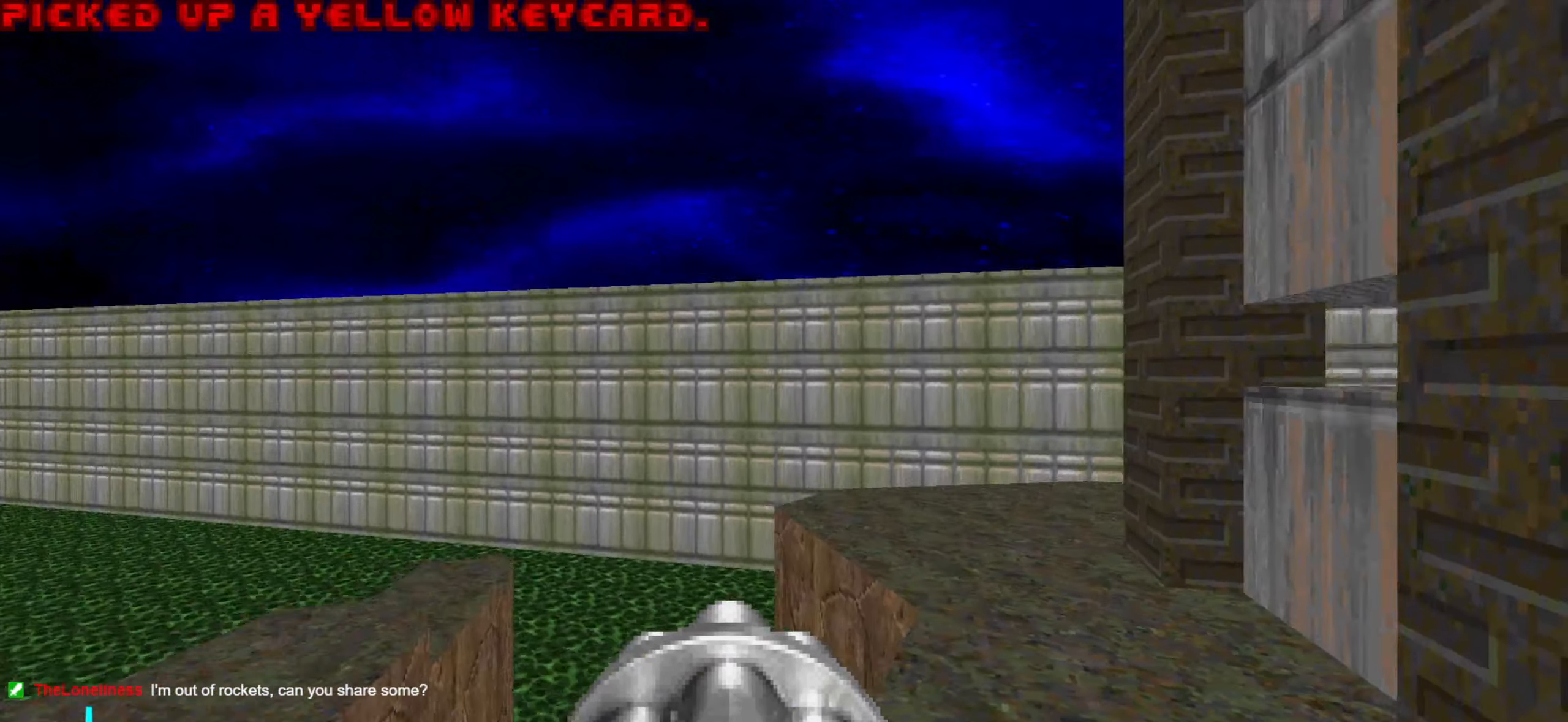
Gameplay with keyboard and mouse; each line is a JSON object with the keys and mouse buttons held at the frame after it. "events" lists presses ("down") and releases ("up") of "1", "2", "3", "4", "a", "alt", "c", "ctrl", "d", "e", "f", "q", "r", "s", "shift", "space", "tab", "v", "w", "x", "z", "mouse_left", "mouse_wheel" and "mouse_right" between this image and that frame as [ms after this image, input, new state], when the widget could be followed in between. "mouse_left", "mouse_wheel", "mouse_right" = the "left", "wheel", "right" buttons of the "mouse" list. No other keys are recorded. "wheel" means that the mouse wheel is clicked or scrolled. Not read: mouse_move.
{"keys": [], "mouse": [], "events": [[50, "d", "down"], [234, "s", "down"], [284, "d", "up"], [334, "s", "up"]]}
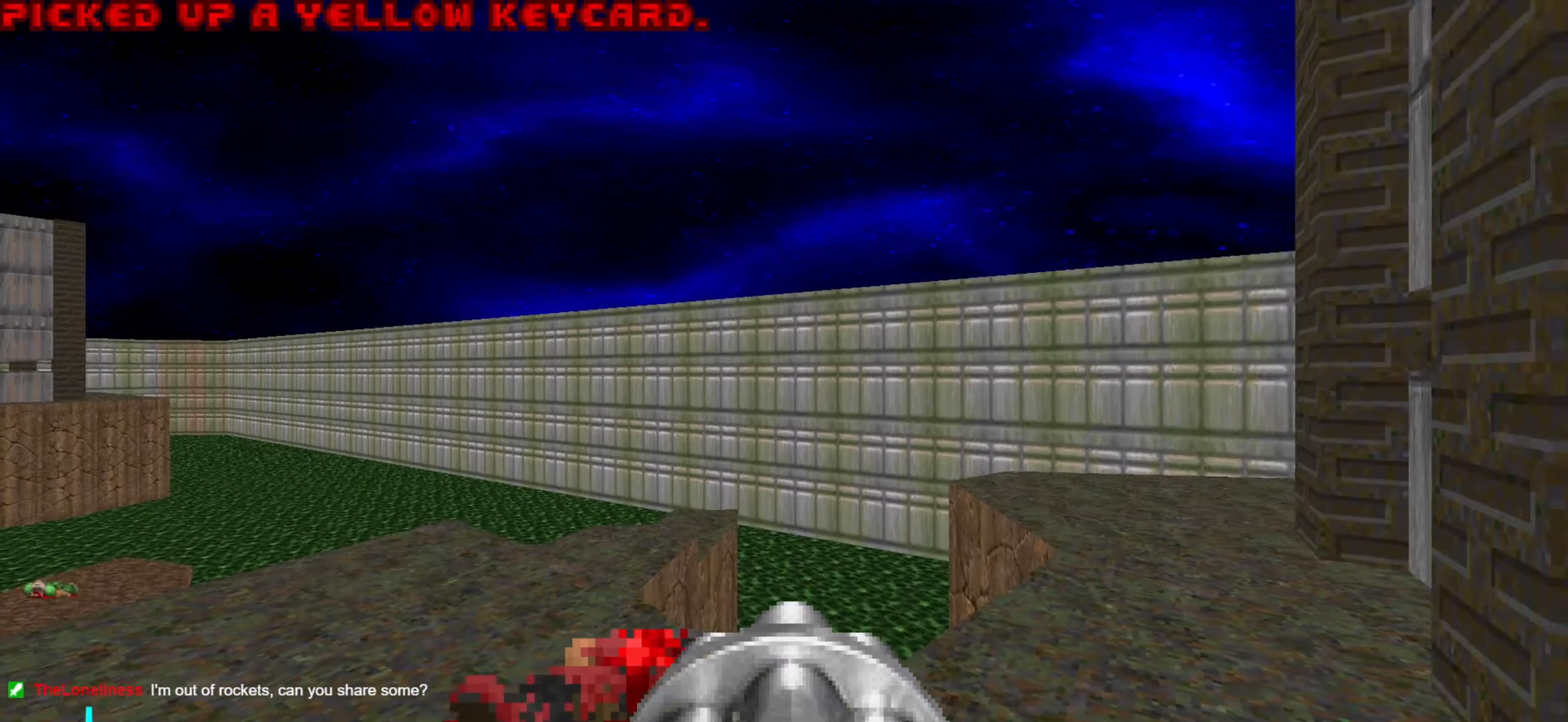
{"keys": [], "mouse": [], "events": [[217, "a", "down"], [250, "w", "down"], [350, "w", "up"], [400, "a", "up"]]}
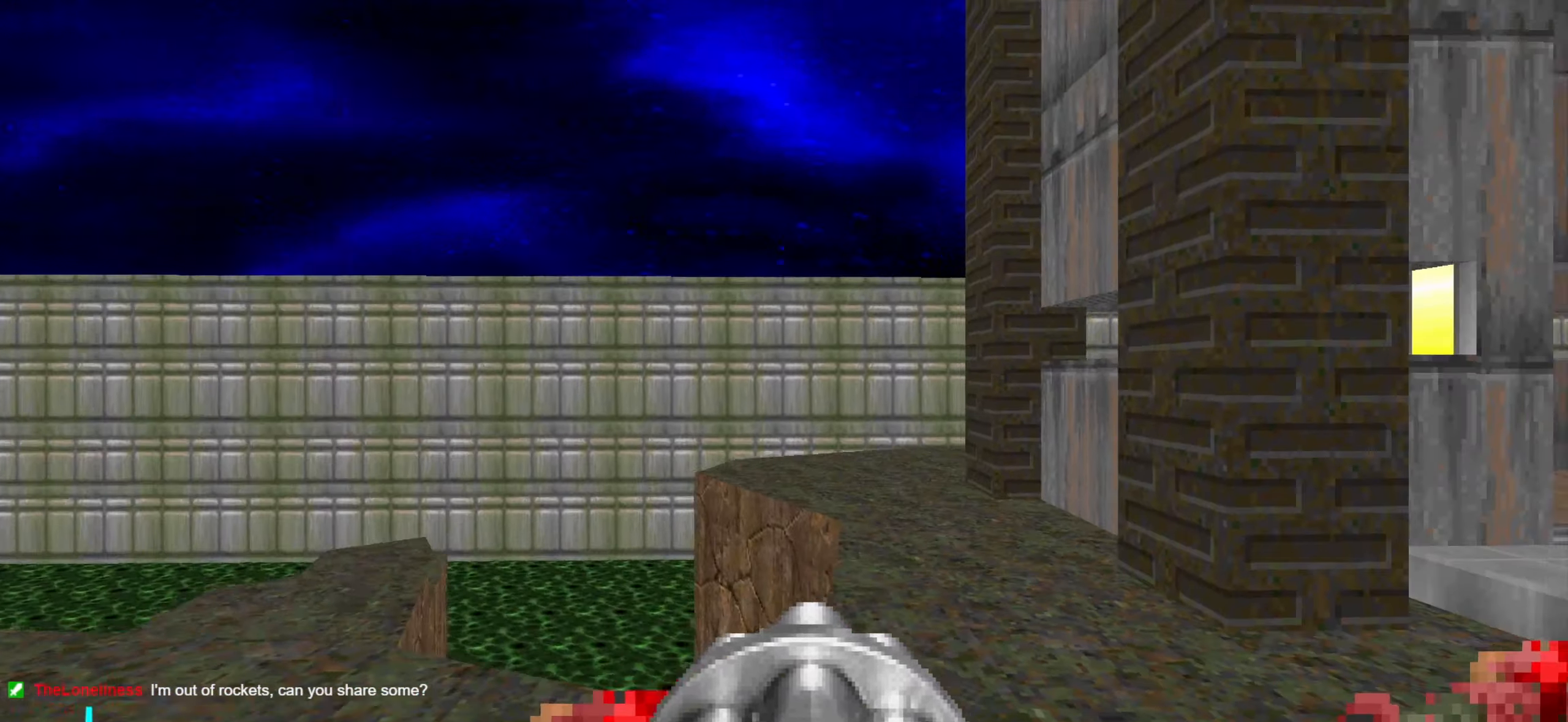
{"keys": [], "mouse": [], "events": [[134, "a", "down"], [217, "a", "up"]]}
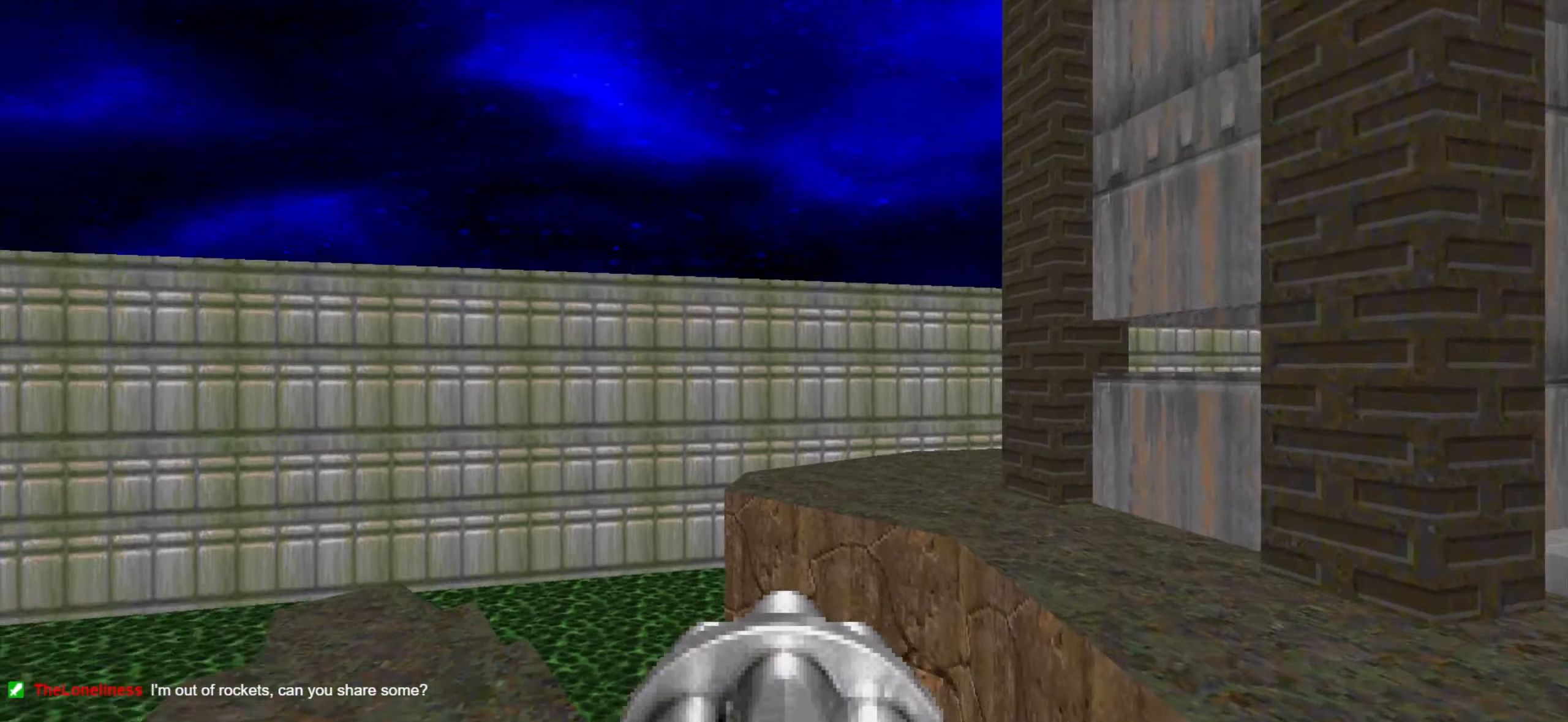
{"keys": [], "mouse": [], "events": [[100, "w", "down"], [134, "w", "up"], [284, "w", "down"], [333, "a", "down"], [383, "w", "up"], [433, "a", "up"]]}
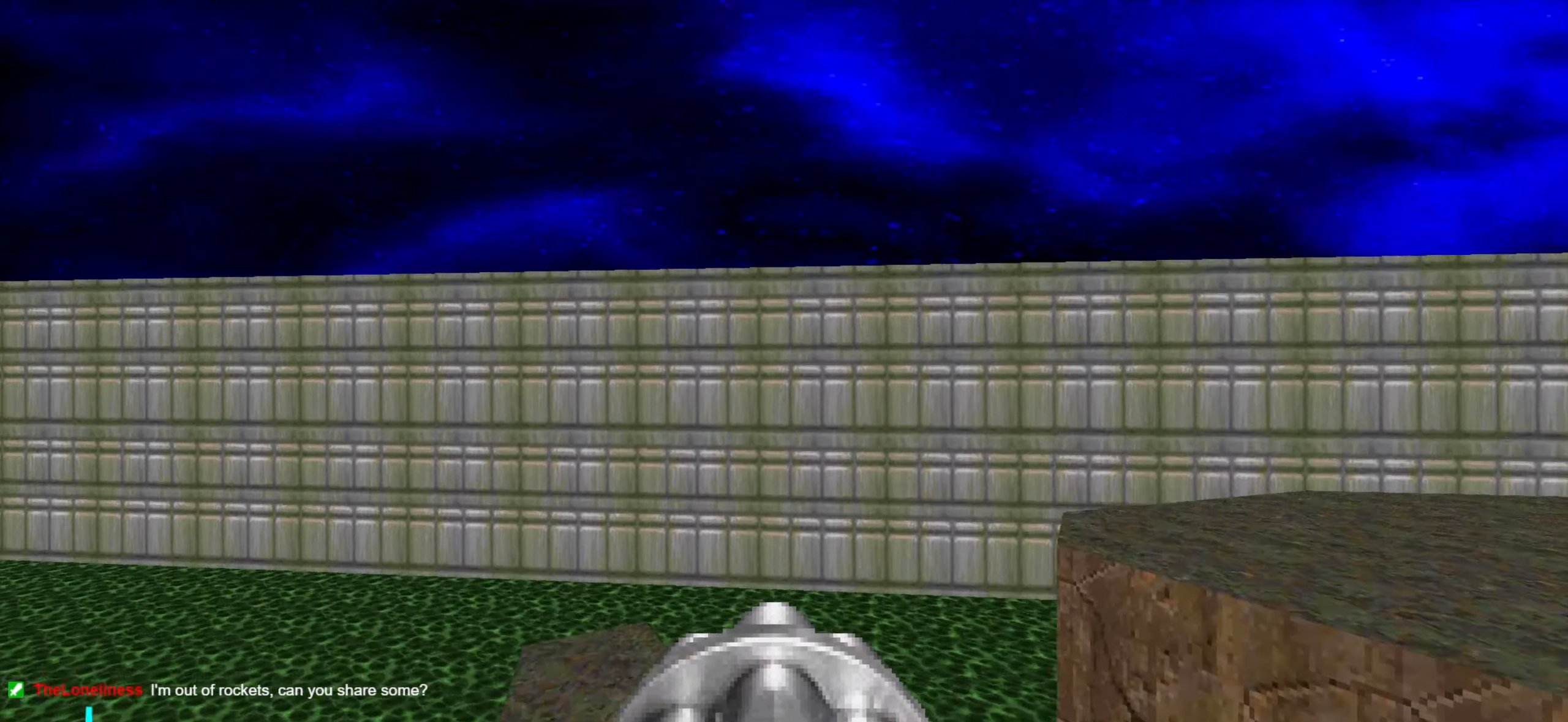
{"keys": [], "mouse": [], "events": [[250, "w", "down"], [300, "w", "up"]]}
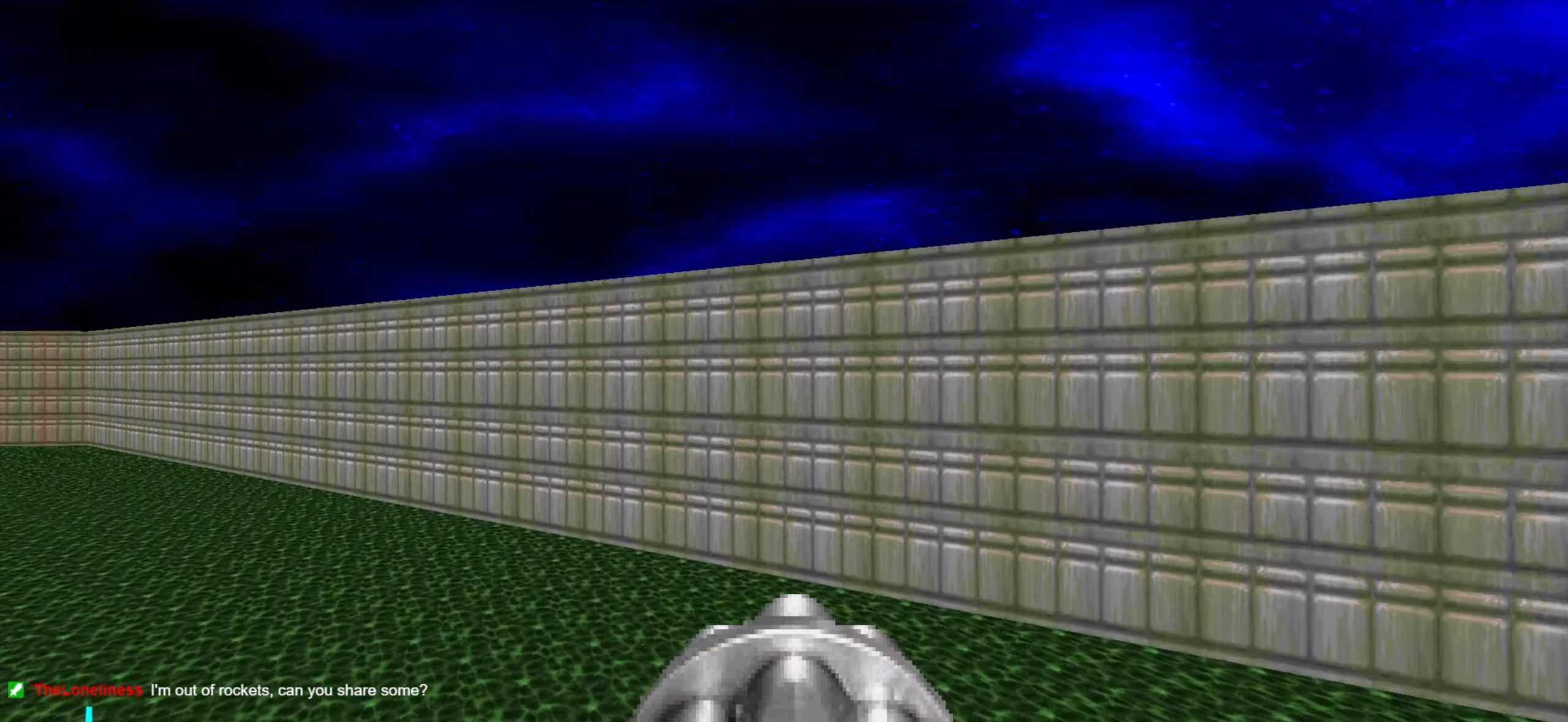
{"keys": [], "mouse": [], "events": []}
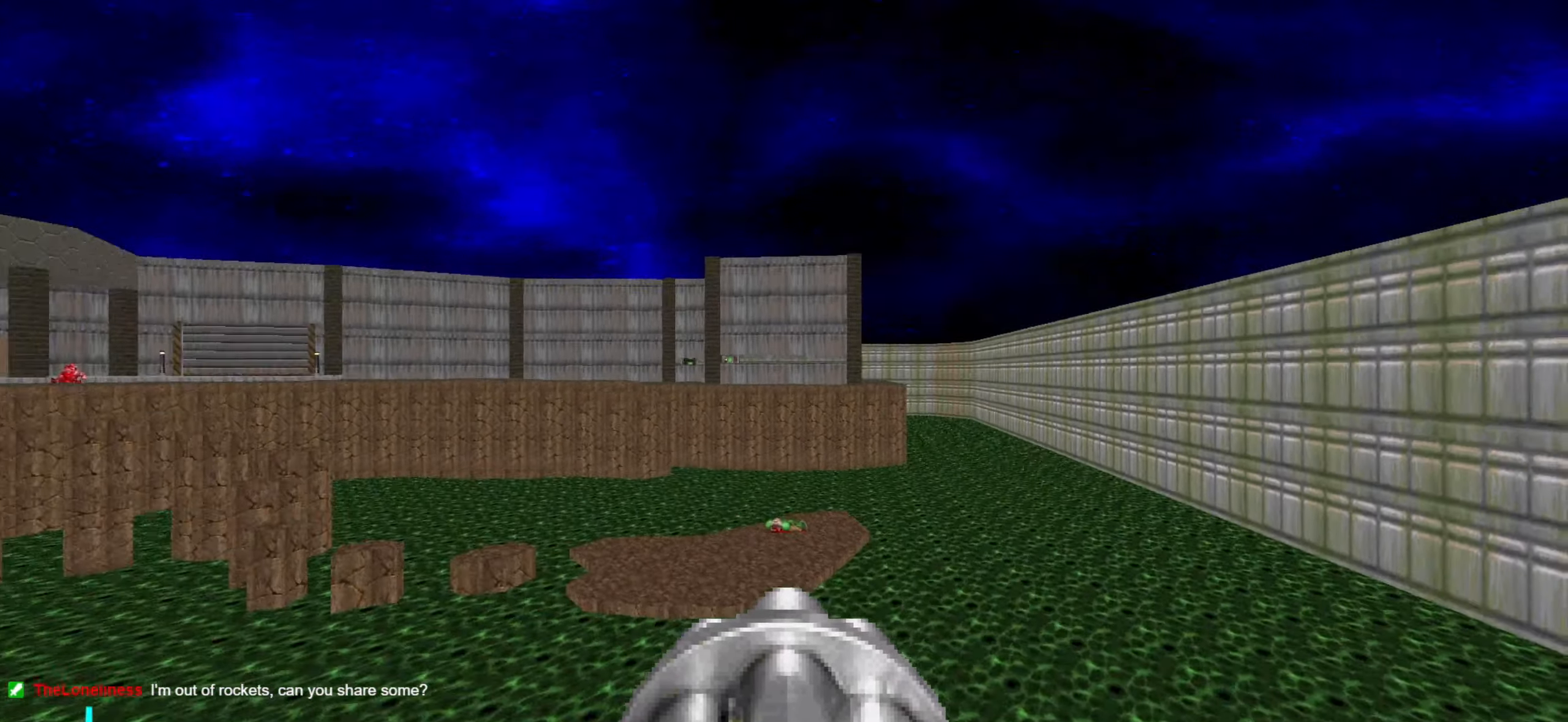
{"keys": ["s"], "mouse": [], "events": [[483, "s", "down"]]}
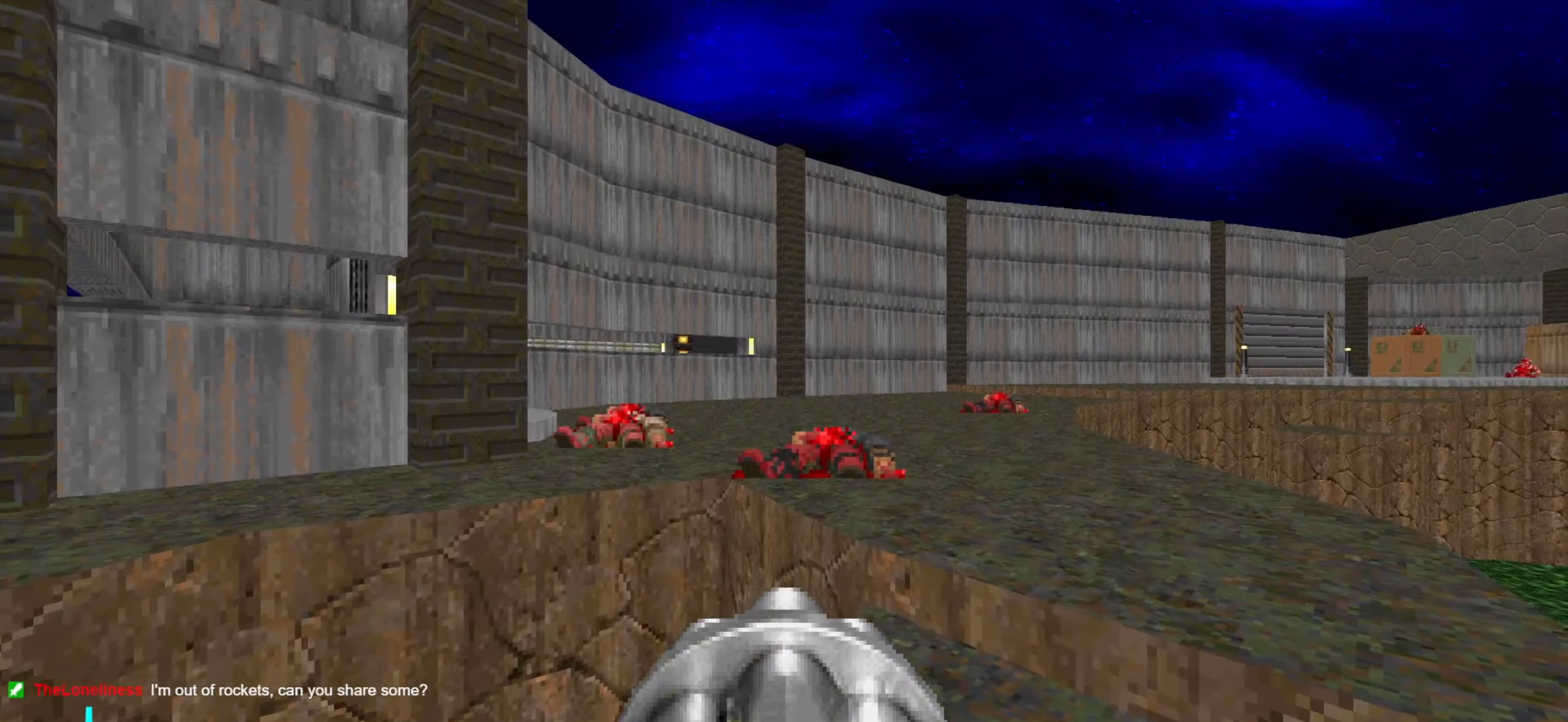
{"keys": [], "mouse": [], "events": [[33, "s", "up"], [400, "a", "down"], [450, "a", "up"]]}
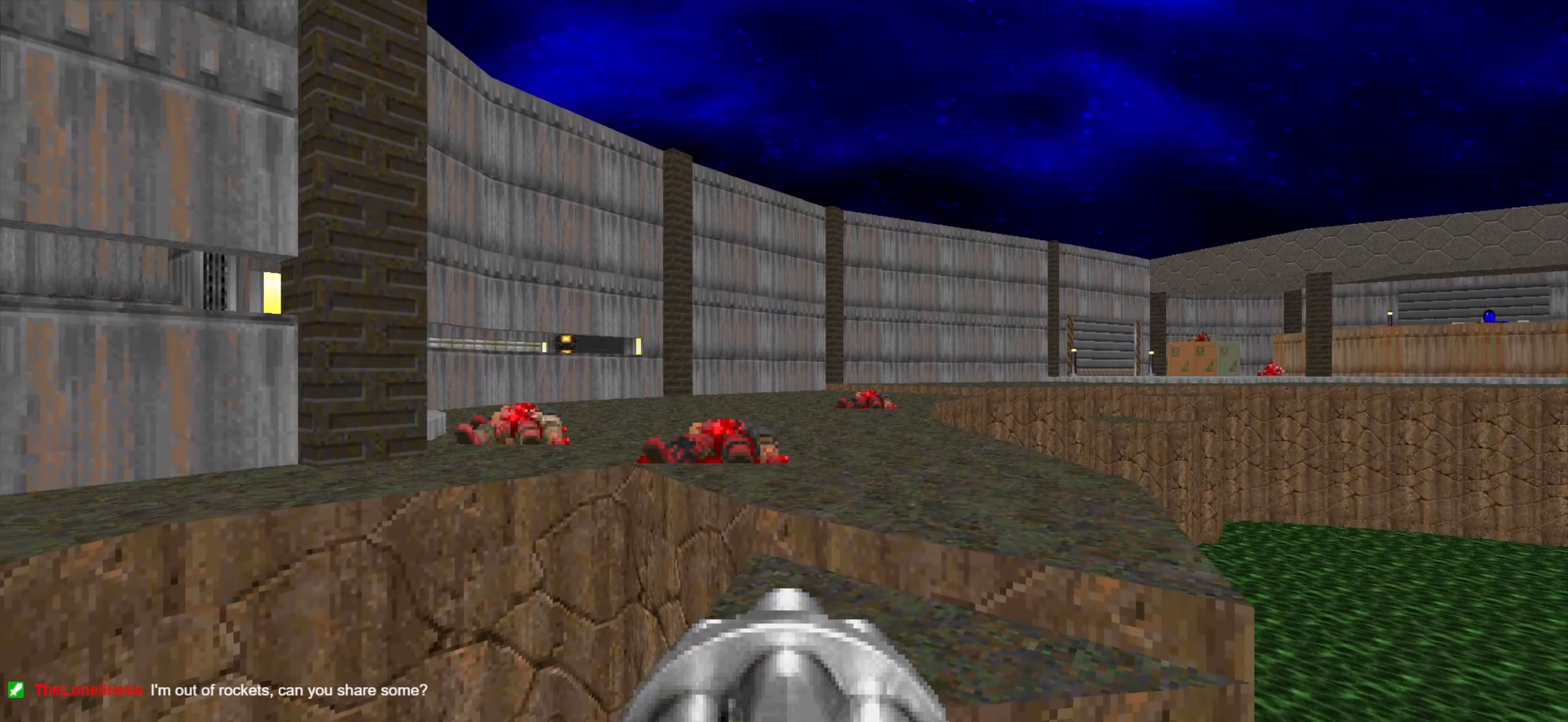
{"keys": [], "mouse": [], "events": [[233, "s", "down"], [283, "s", "up"]]}
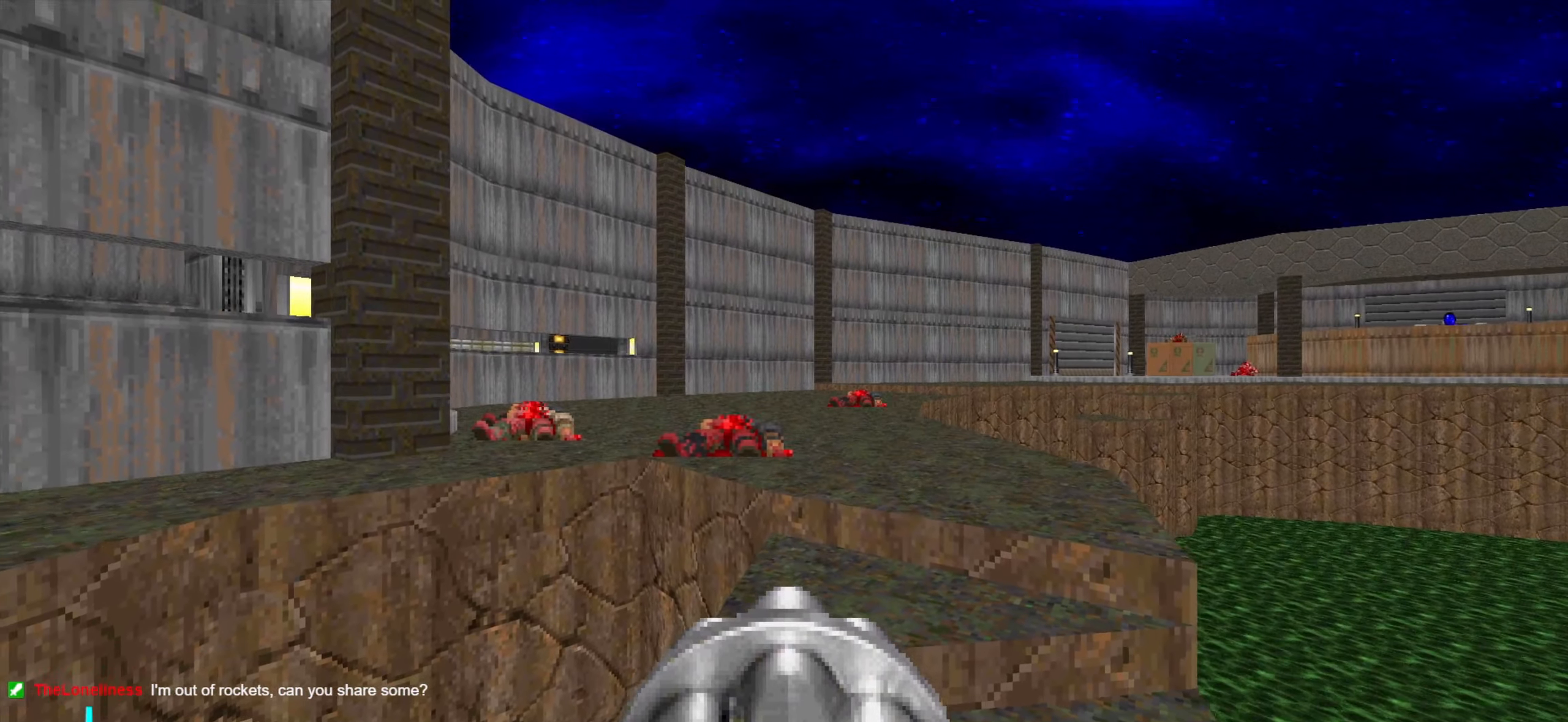
{"keys": ["tab"], "mouse": [], "events": [[450, "tab", "down"]]}
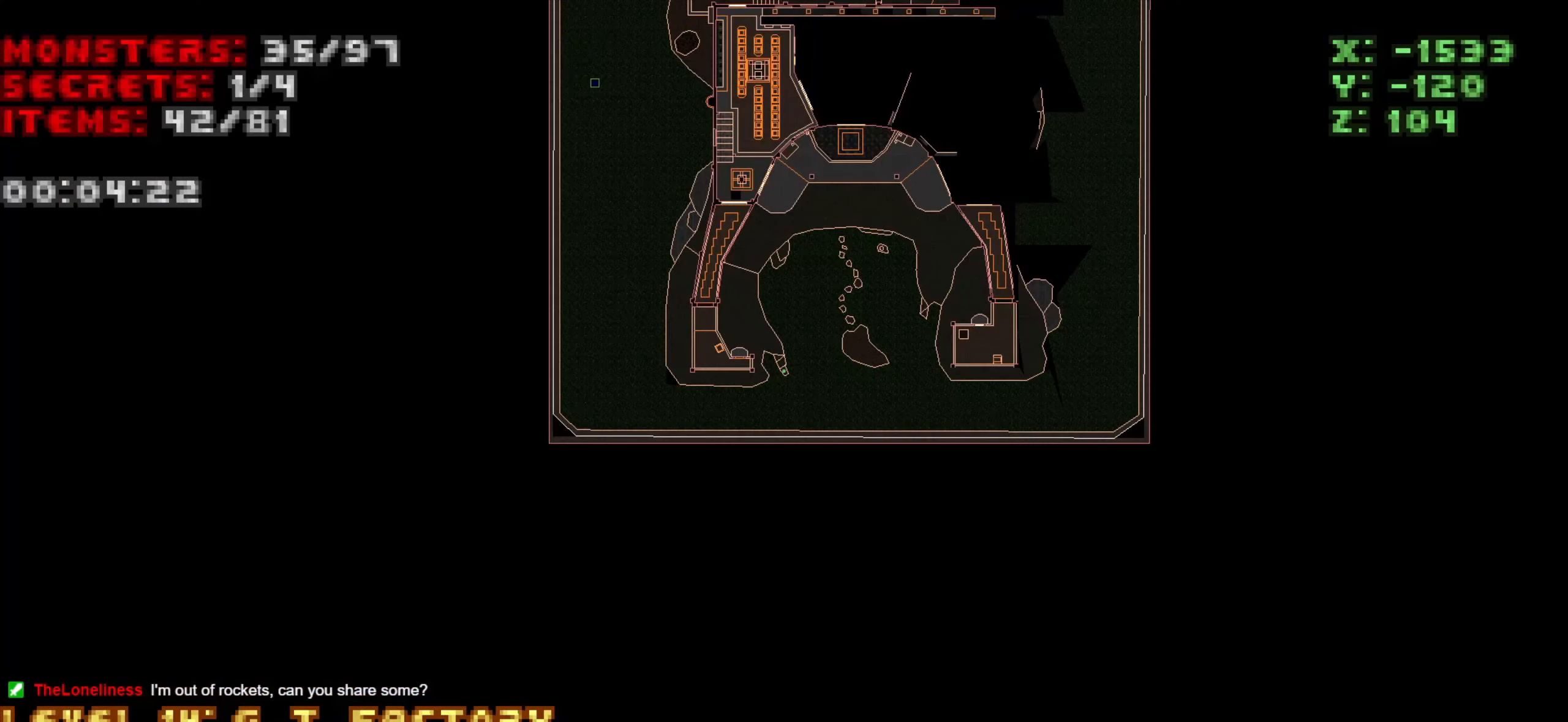
{"keys": [], "mouse": [], "events": [[50, "tab", "up"]]}
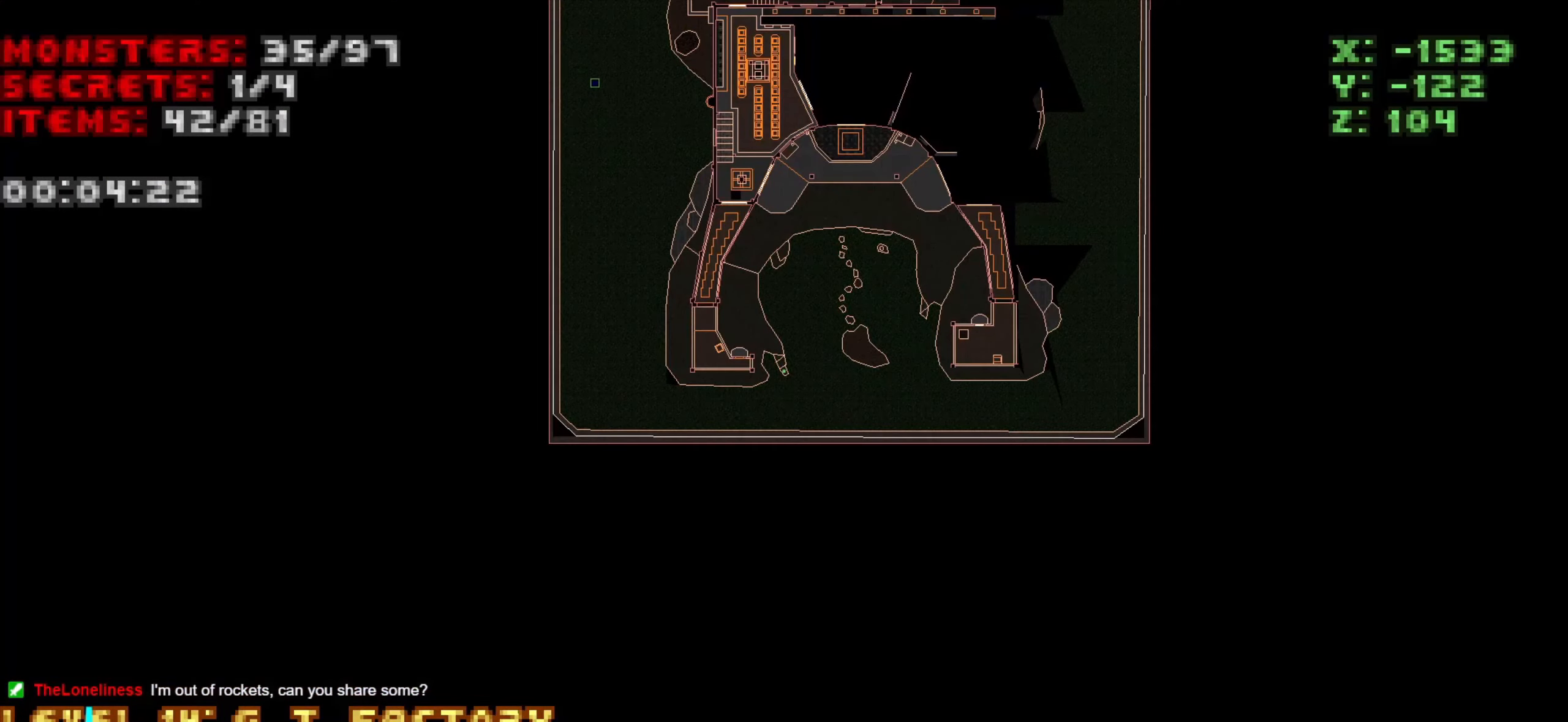
{"keys": [], "mouse": [], "events": []}
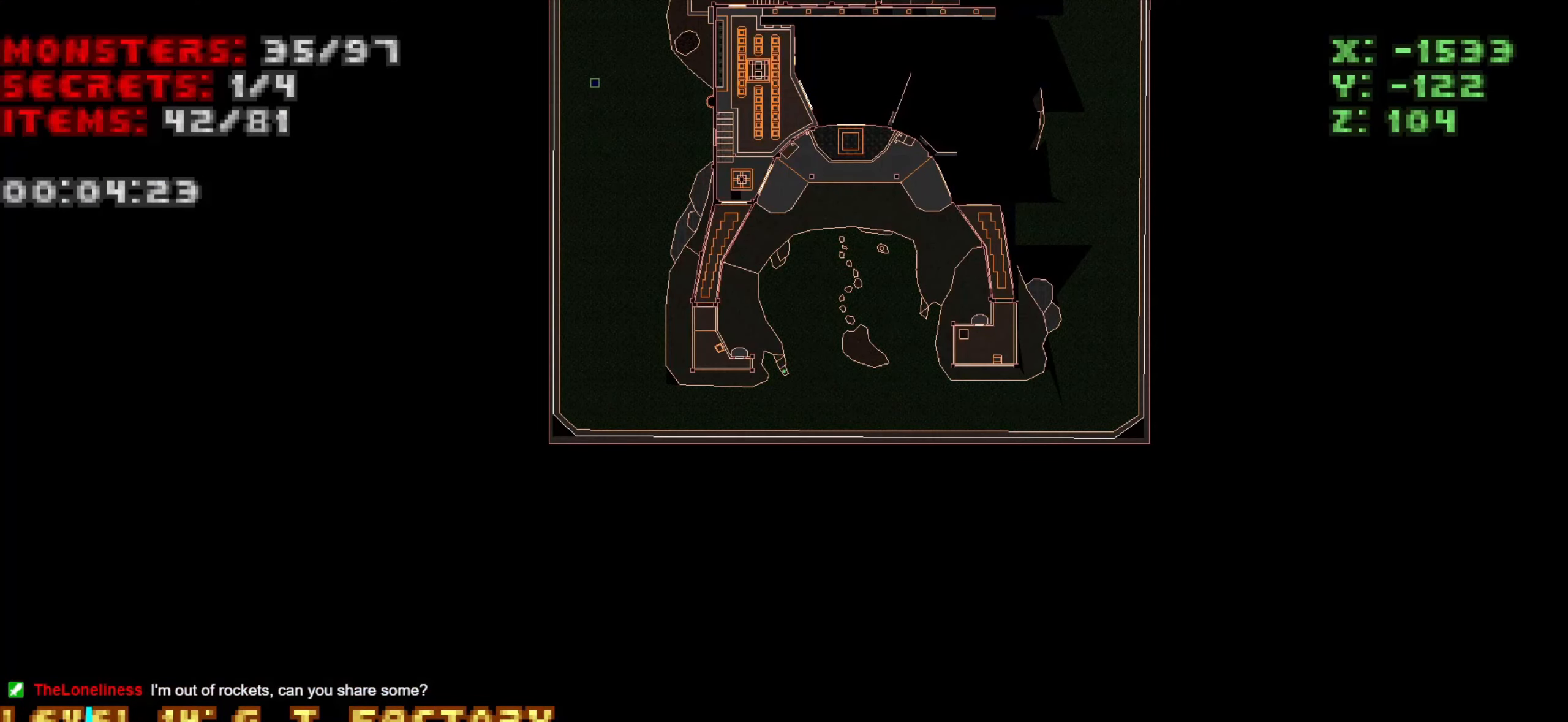
{"keys": [], "mouse": [], "events": [[233, "tab", "down"], [266, "tab", "up"]]}
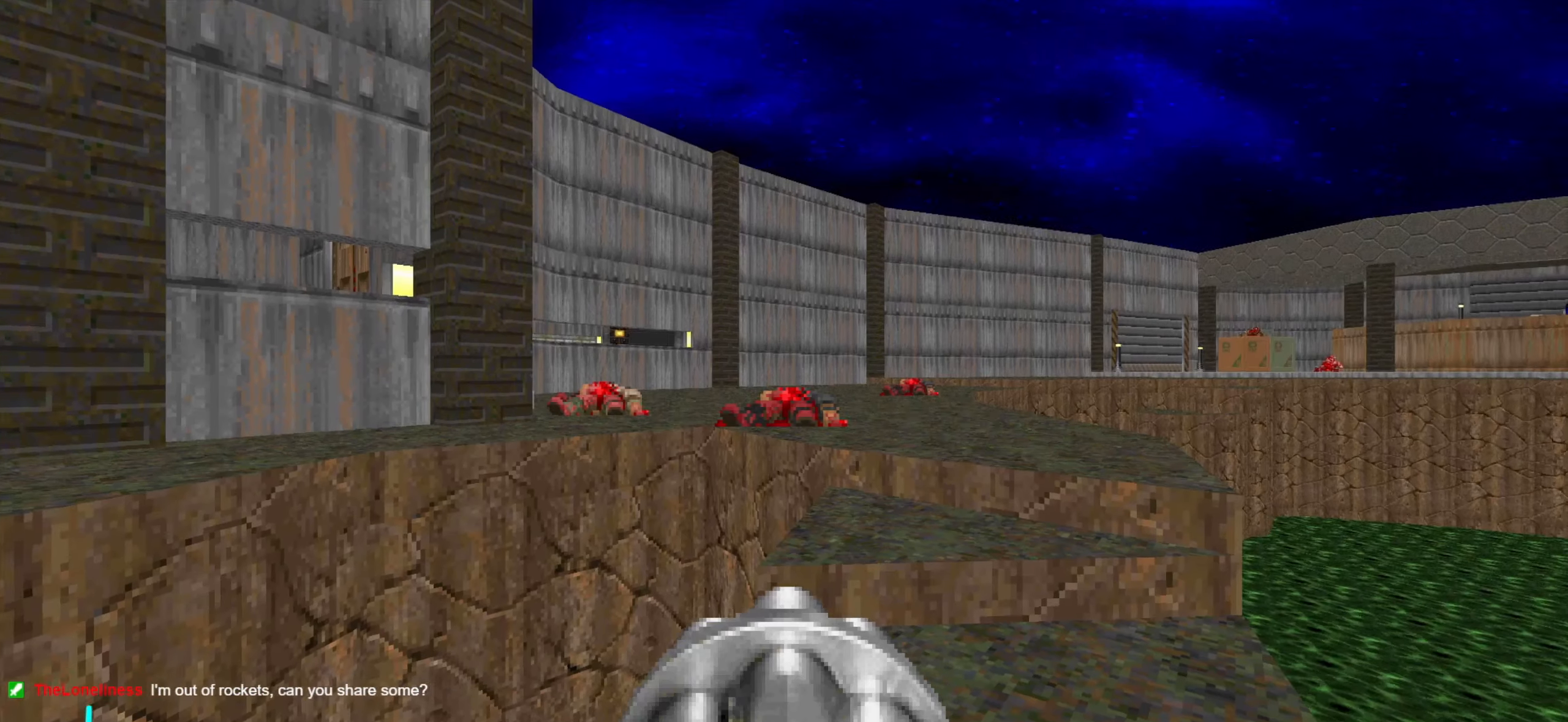
{"keys": [], "mouse": [], "events": []}
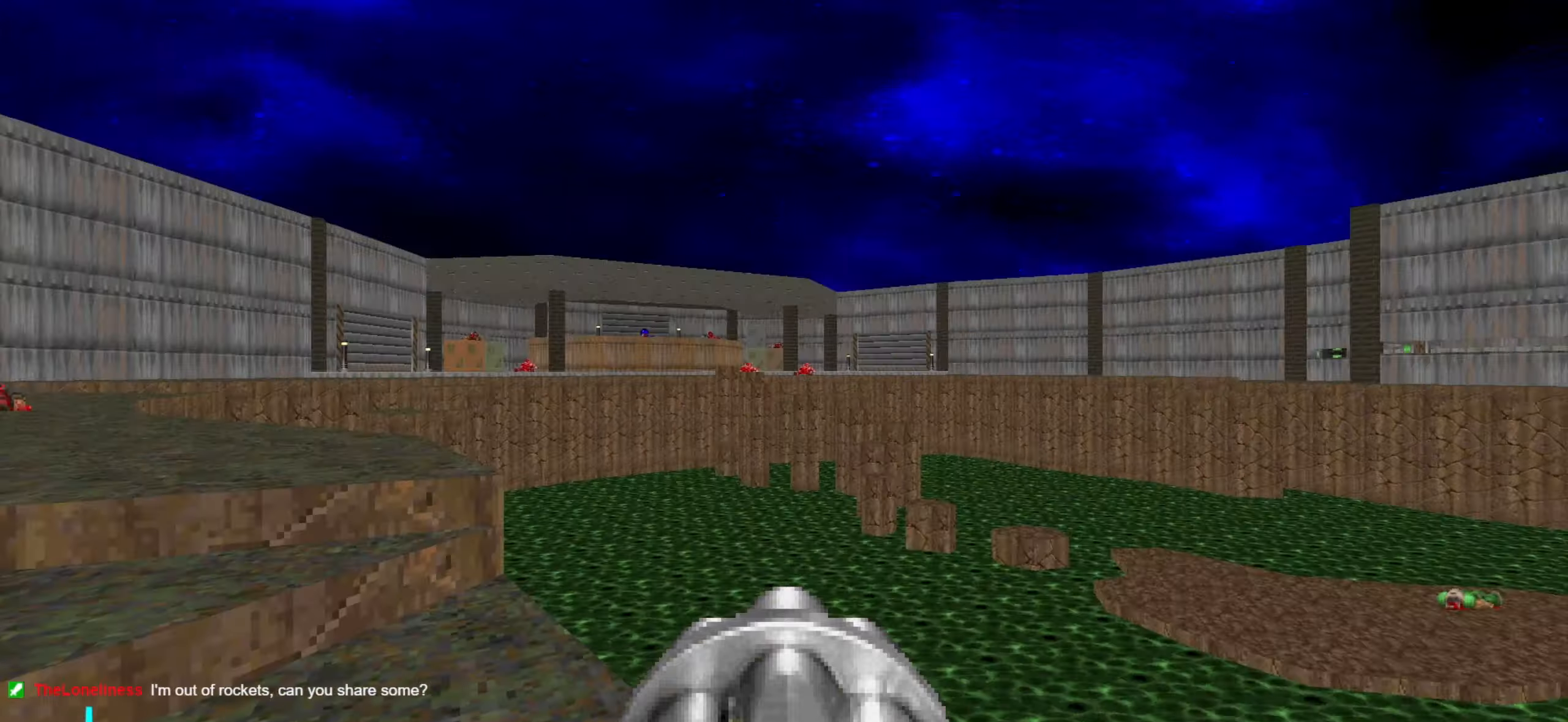
{"keys": ["s"], "mouse": [], "events": [[500, "s", "down"]]}
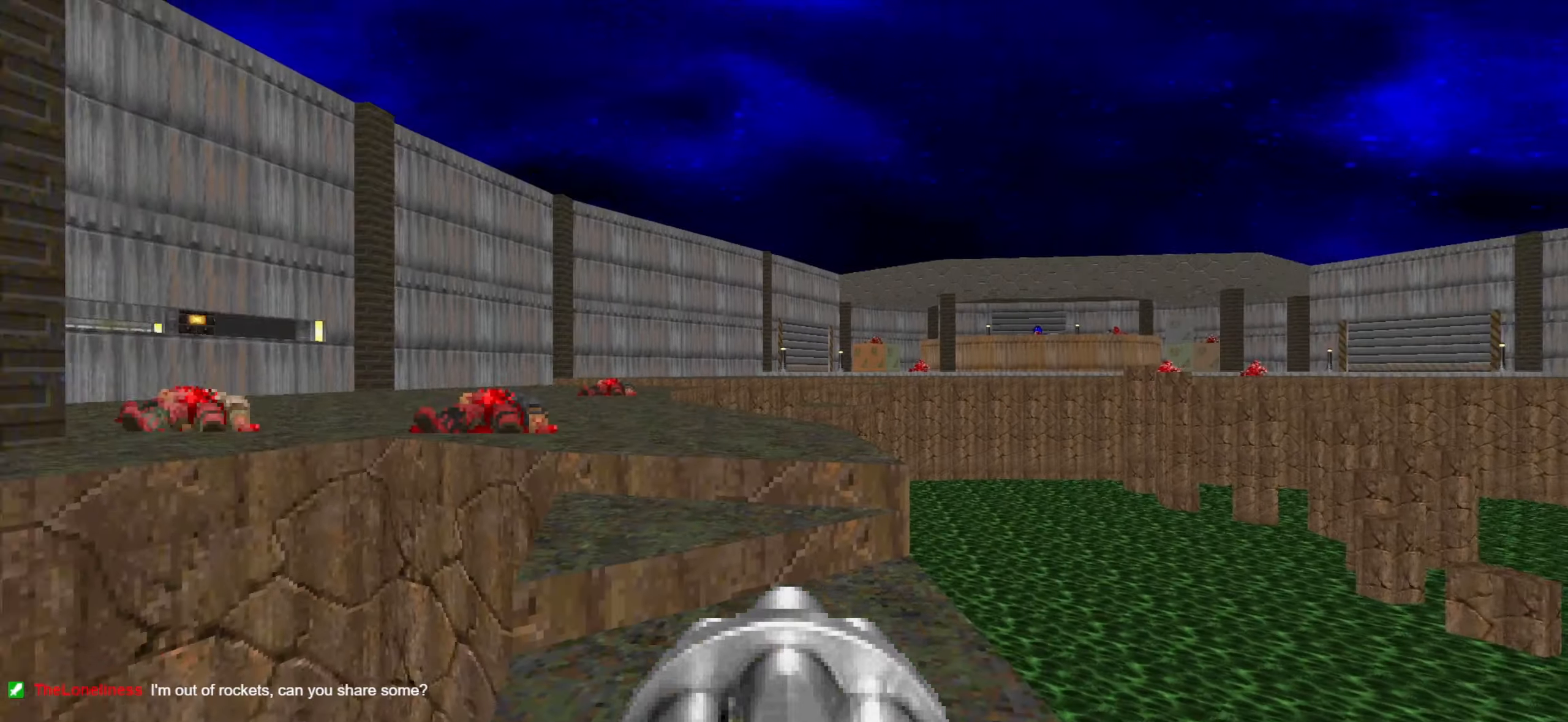
{"keys": [], "mouse": [], "events": [[150, "s", "up"]]}
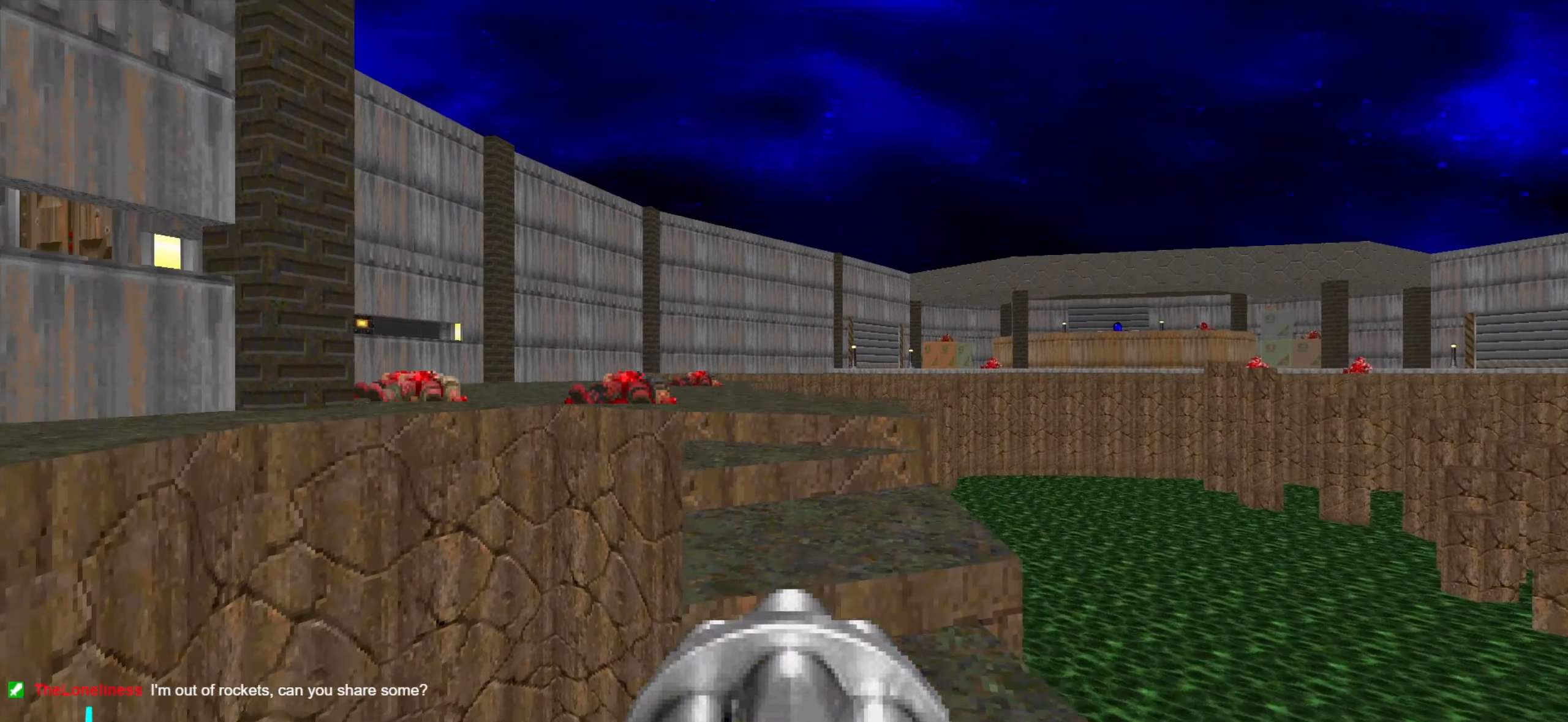
{"keys": ["a", "w"], "mouse": [], "events": [[500, "a", "down"], [500, "w", "down"]]}
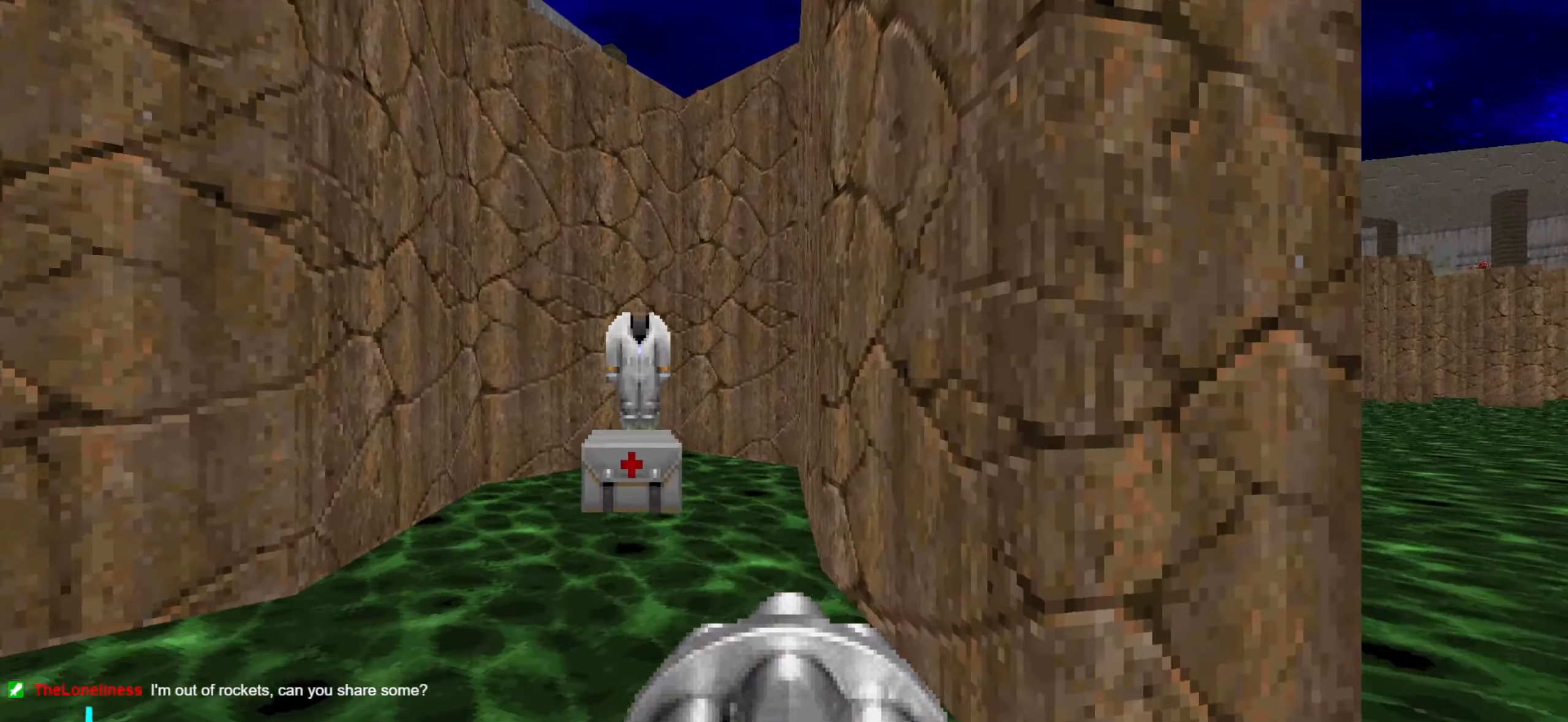
{"keys": ["a", "w"], "mouse": [], "events": [[83, "a", "up"], [233, "a", "down"], [283, "a", "up"], [367, "a", "down"]]}
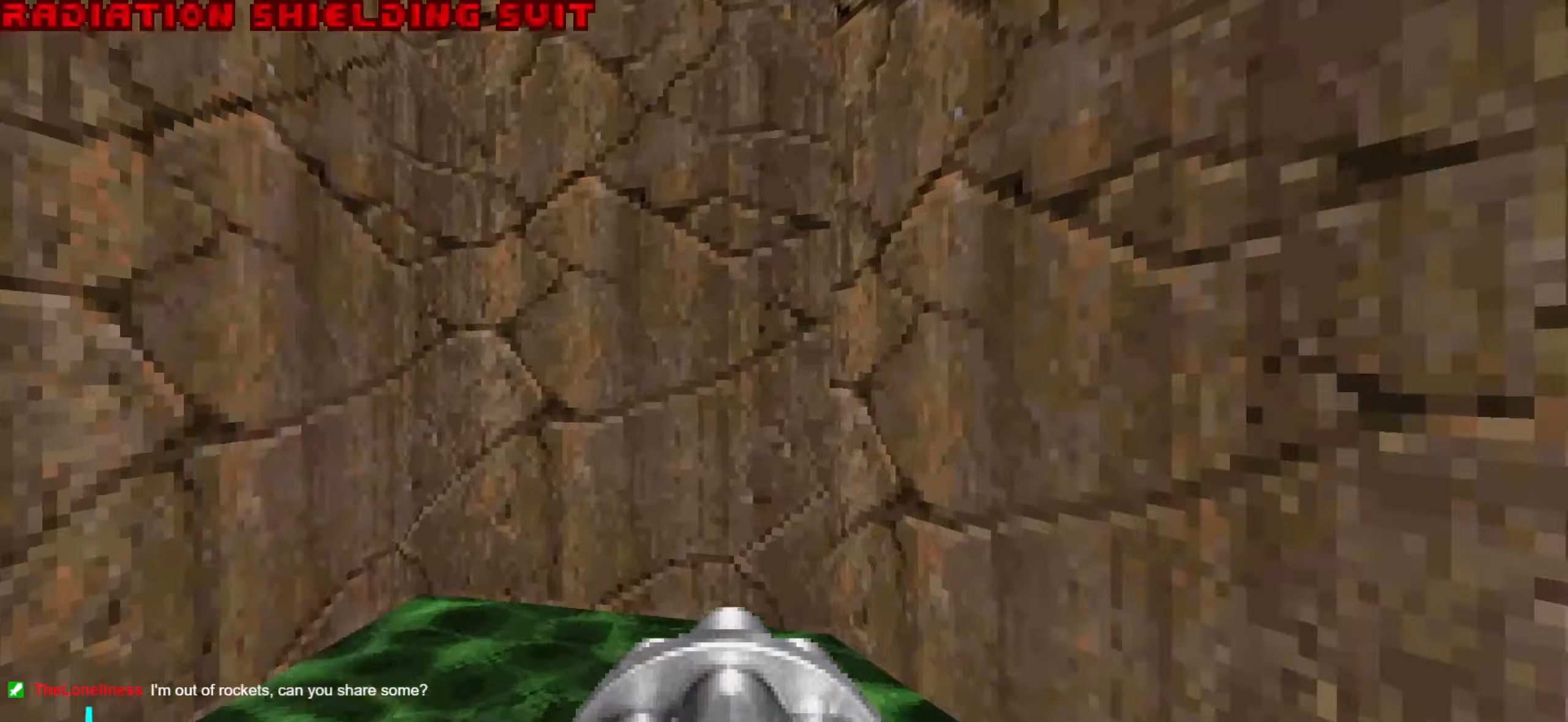
{"keys": ["d", "w"], "mouse": [], "events": [[100, "a", "up"], [100, "d", "down"], [150, "w", "up"], [200, "w", "down"]]}
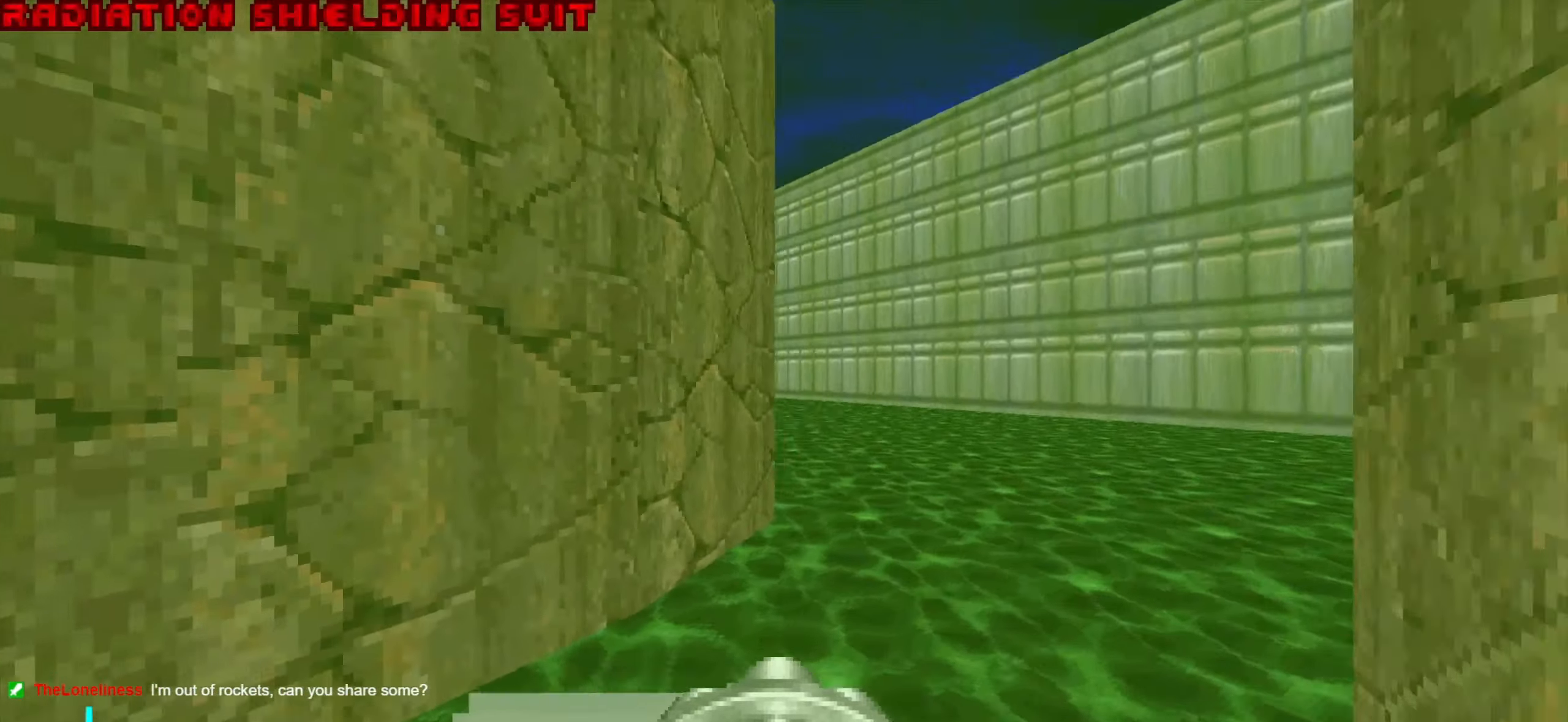
{"keys": ["d", "w"], "mouse": [], "events": []}
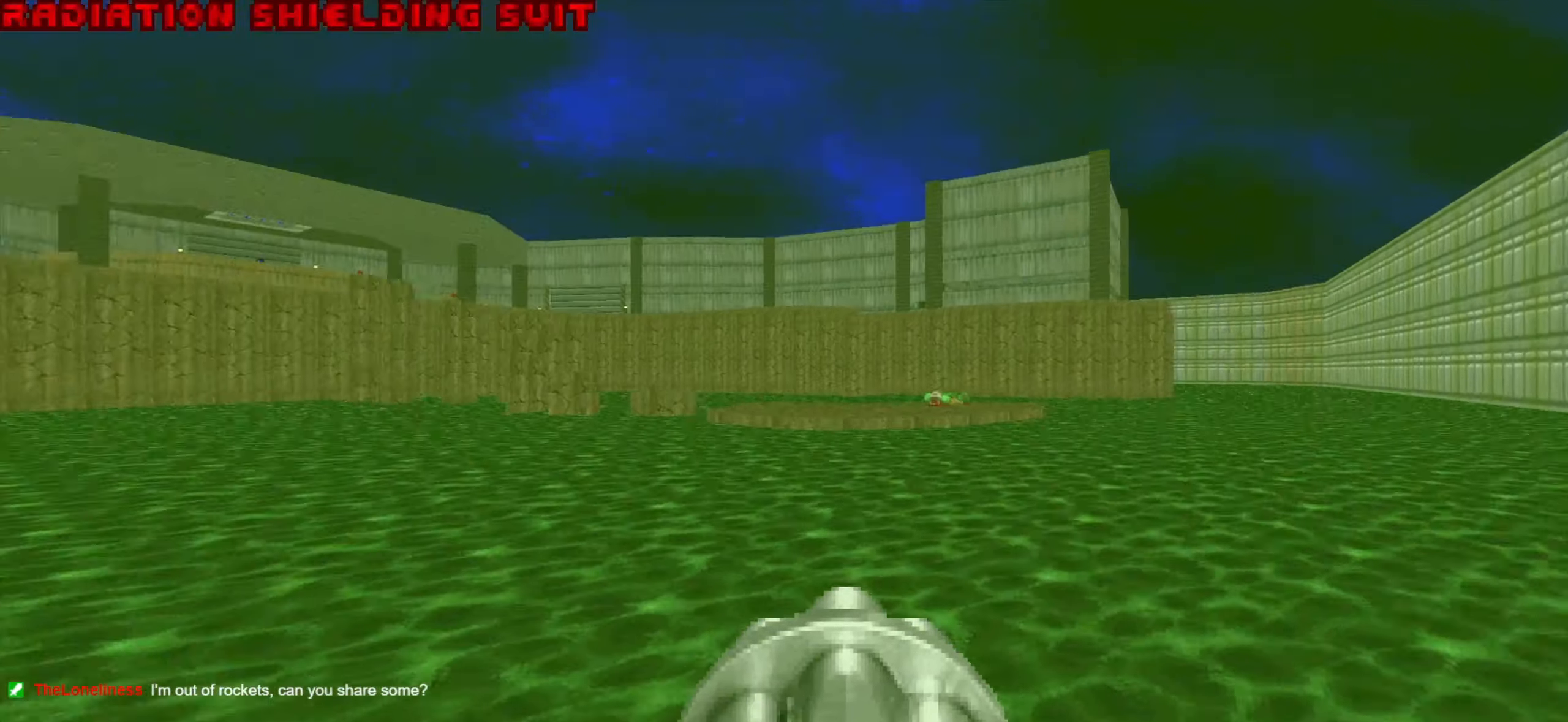
{"keys": ["d", "w"], "mouse": [], "events": []}
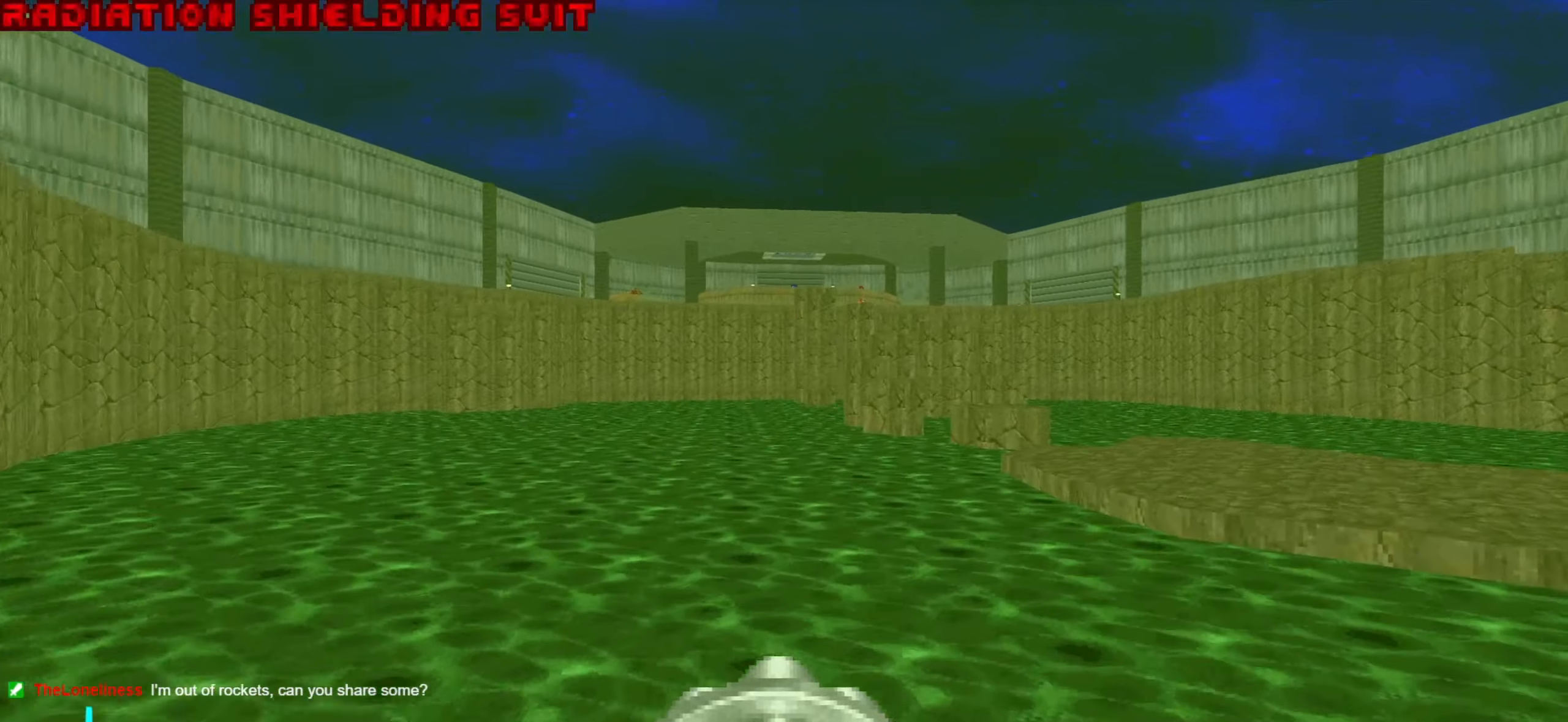
{"keys": ["d"], "mouse": [], "events": [[250, "w", "up"]]}
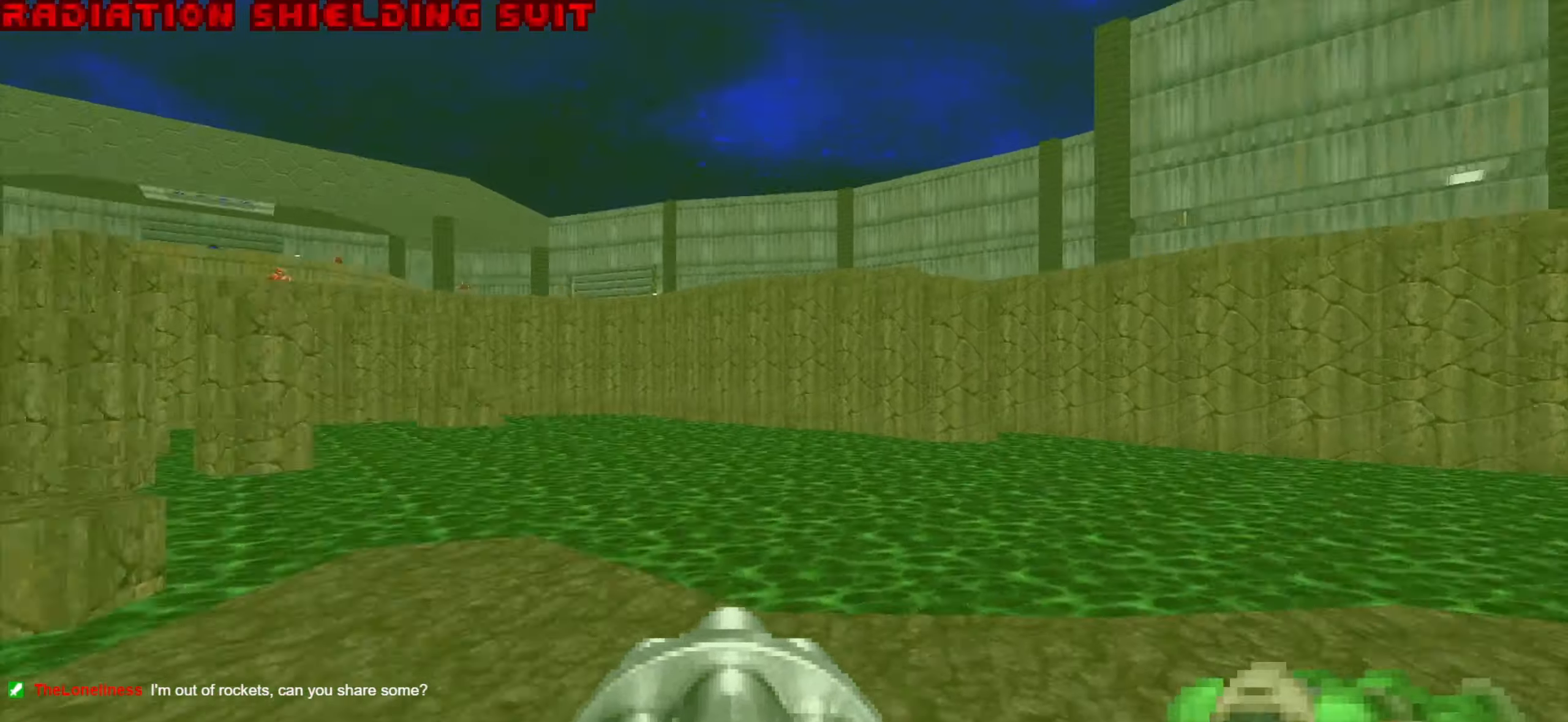
{"keys": ["d", "w"], "mouse": [], "events": [[83, "w", "down"]]}
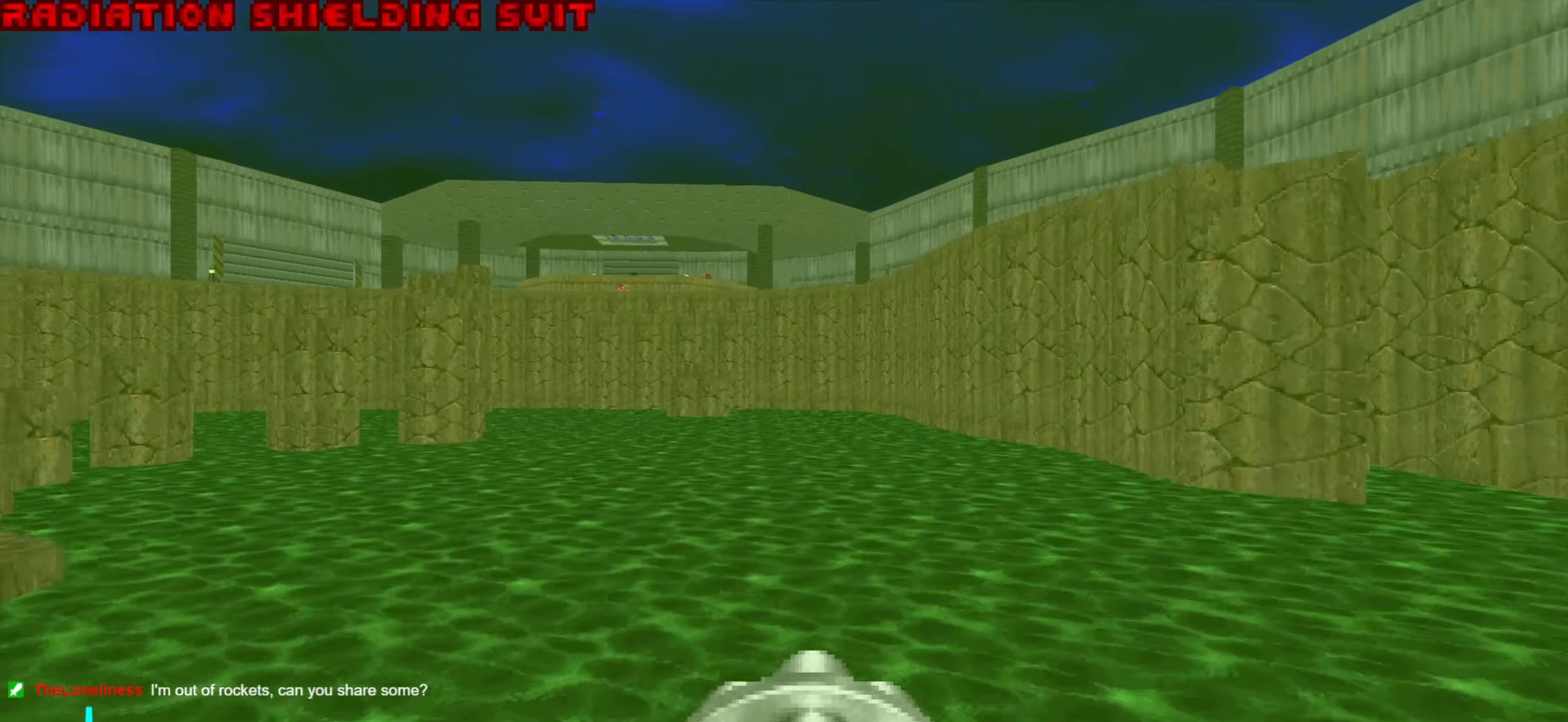
{"keys": [], "mouse": [], "events": [[250, "w", "up"], [433, "d", "up"]]}
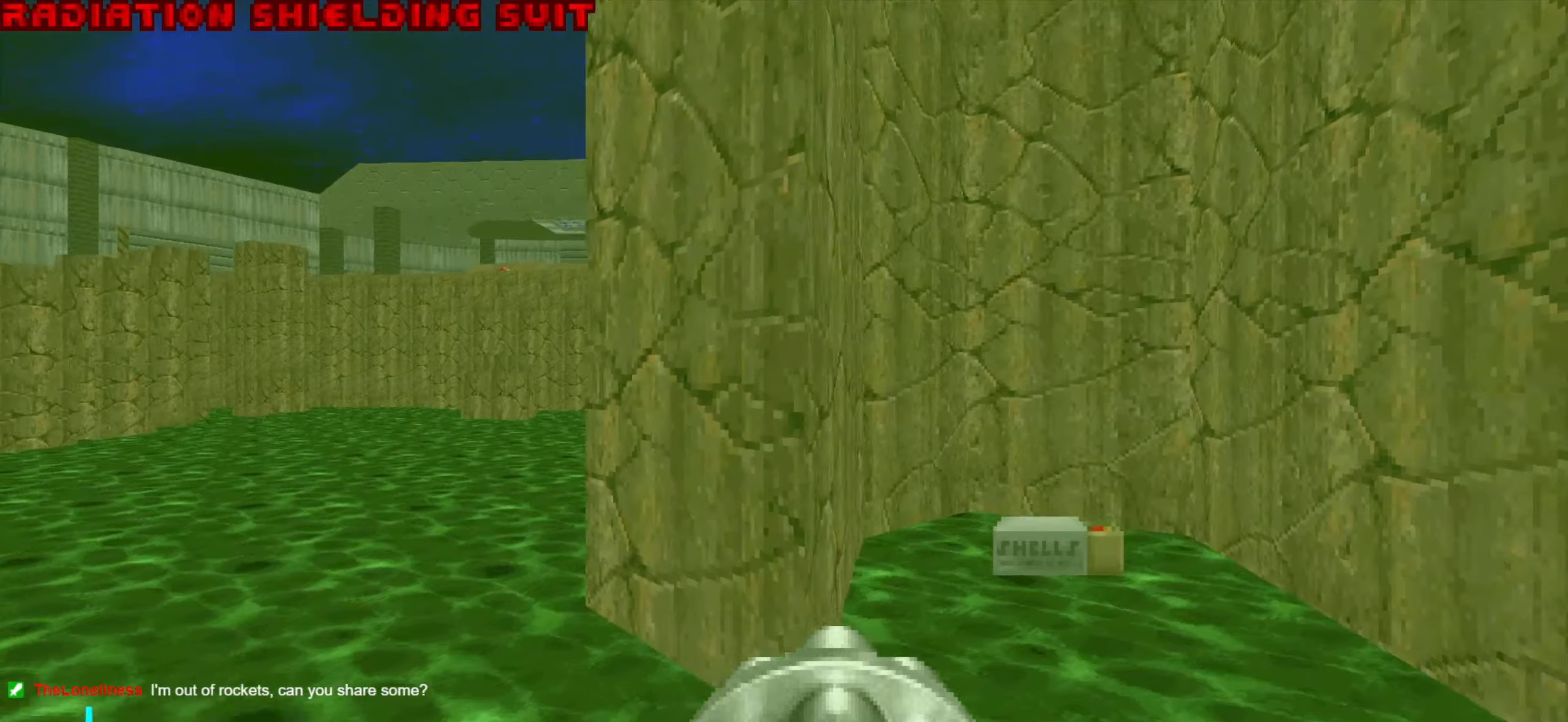
{"keys": ["d"], "mouse": [], "events": [[34, "w", "down"], [267, "a", "down"], [350, "a", "up"], [400, "d", "down"], [450, "w", "up"]]}
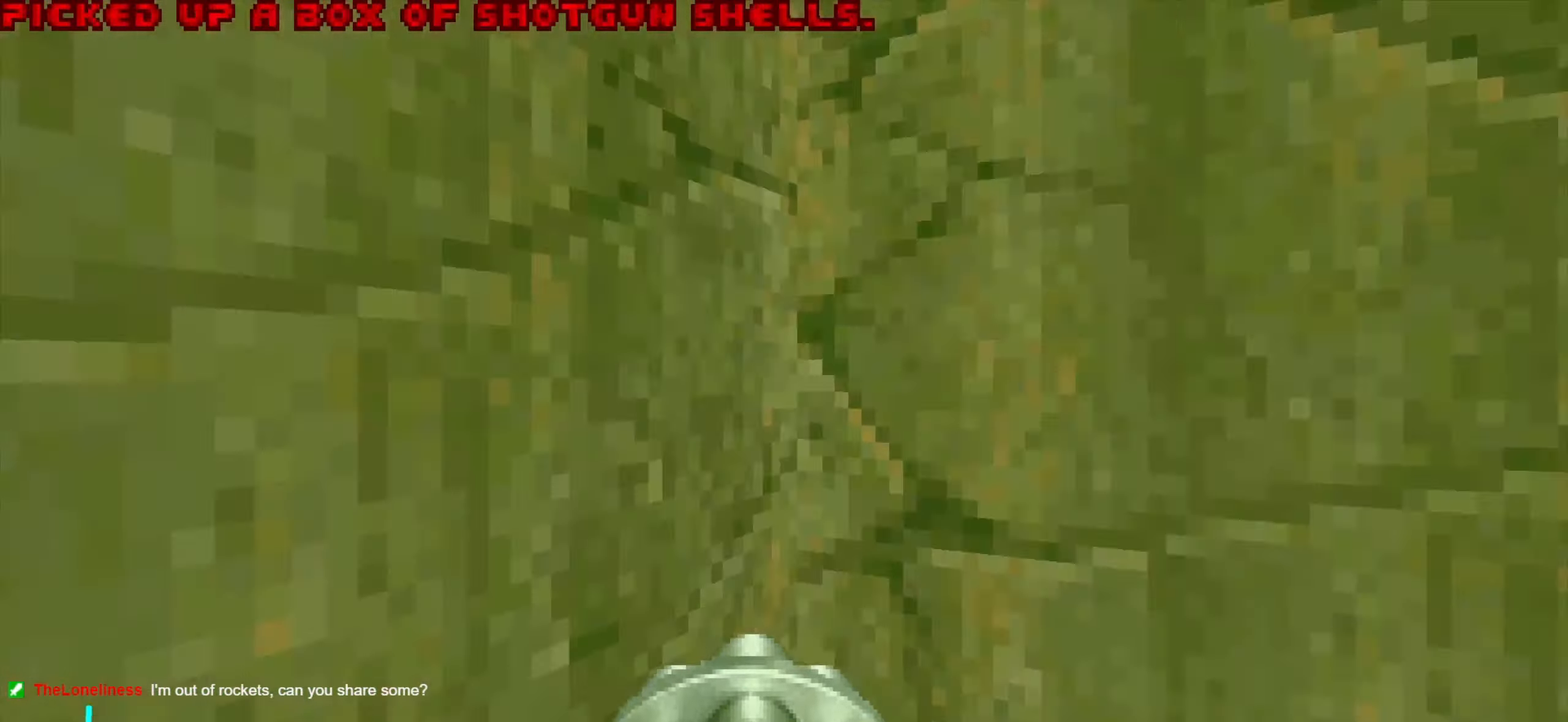
{"keys": ["d", "w"], "mouse": [], "events": [[100, "w", "down"]]}
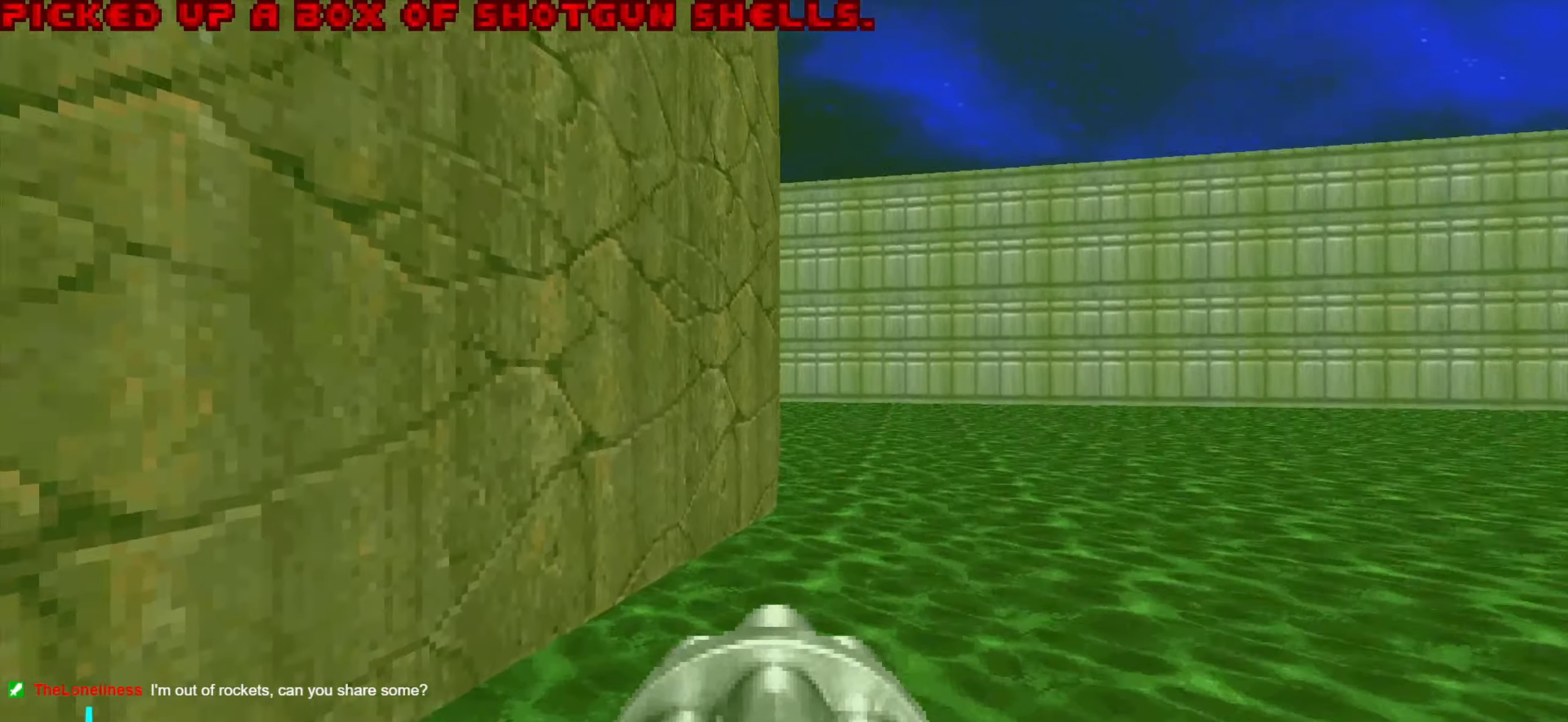
{"keys": ["w"], "mouse": [], "events": [[450, "d", "up"]]}
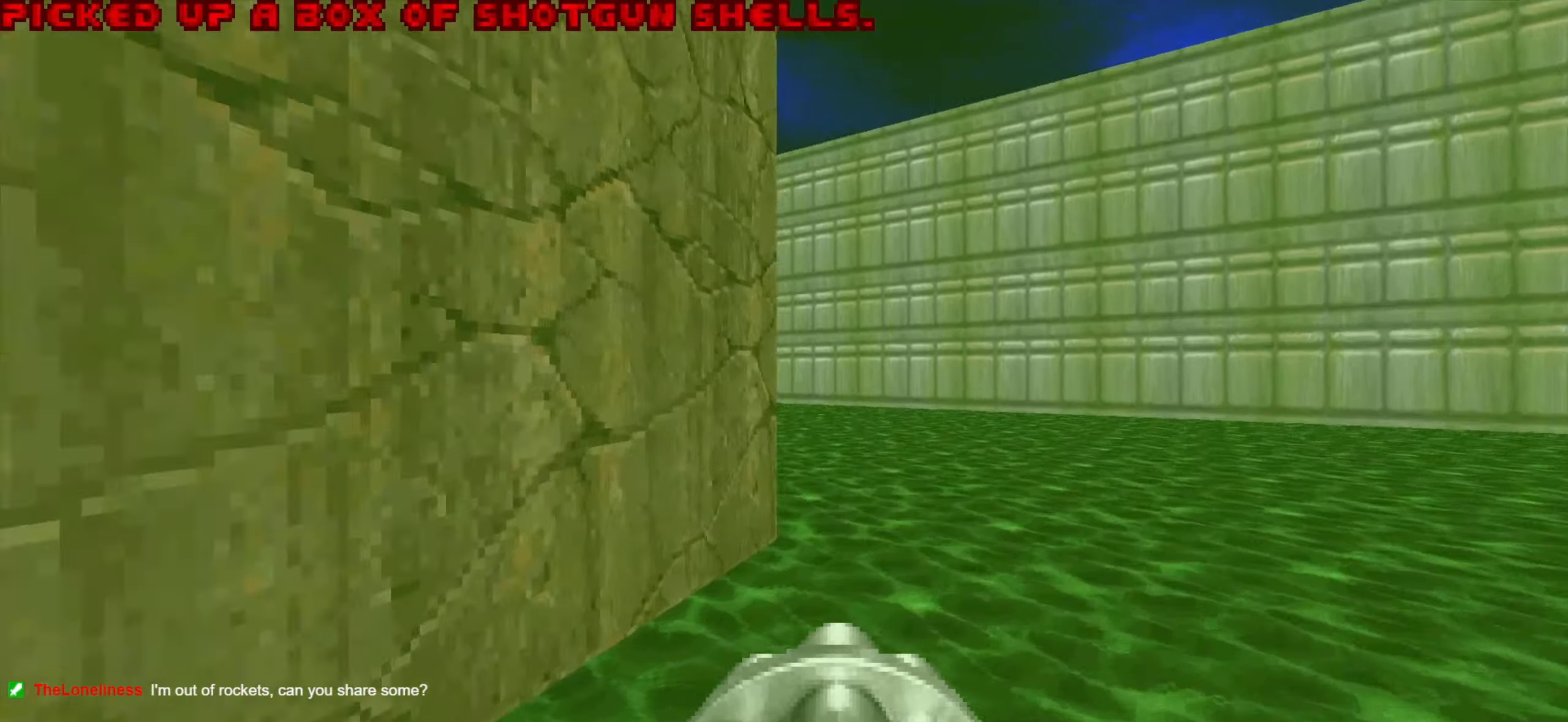
{"keys": ["d", "w"], "mouse": [], "events": [[67, "3", "down"], [167, "3", "up"], [317, "d", "down"]]}
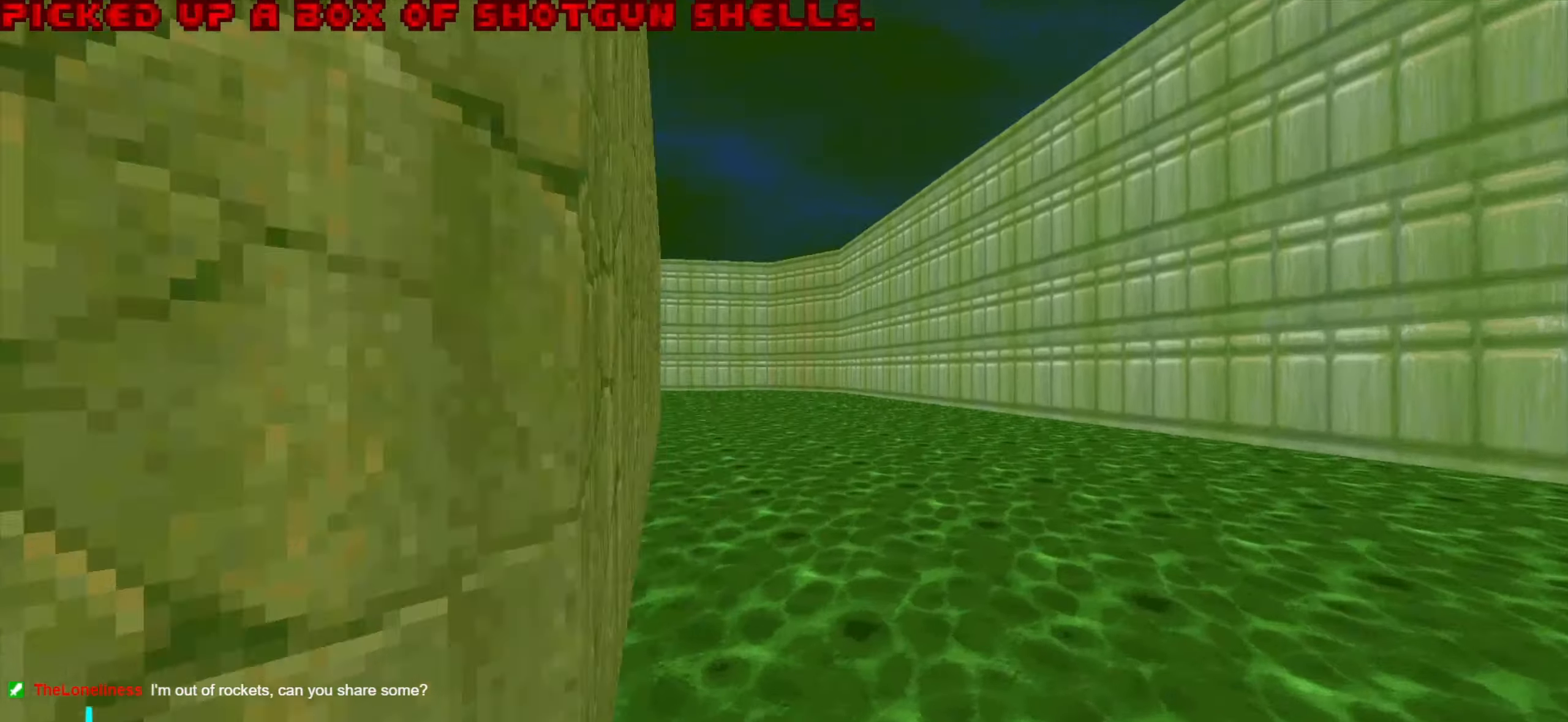
{"keys": ["d", "w"], "mouse": [], "events": []}
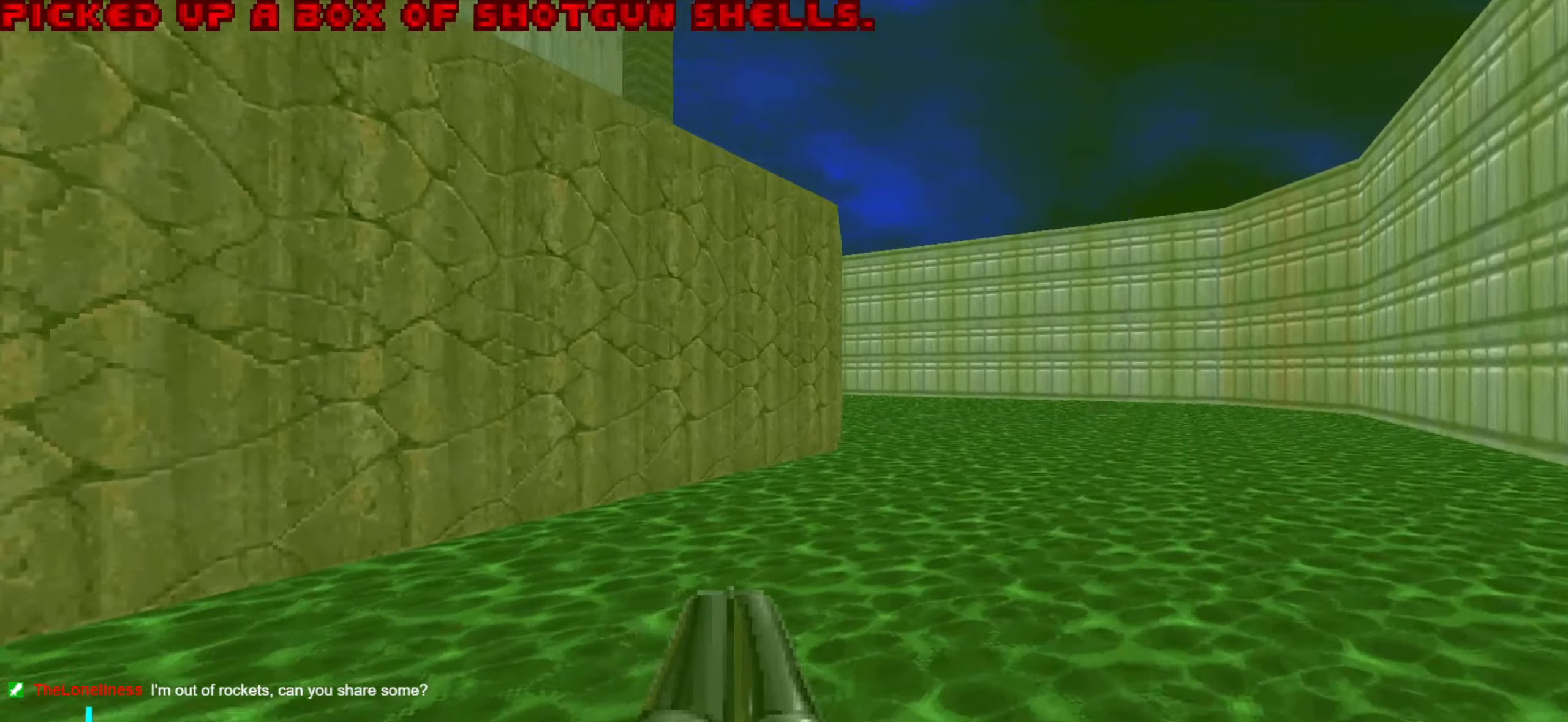
{"keys": ["d", "w"], "mouse": [], "events": []}
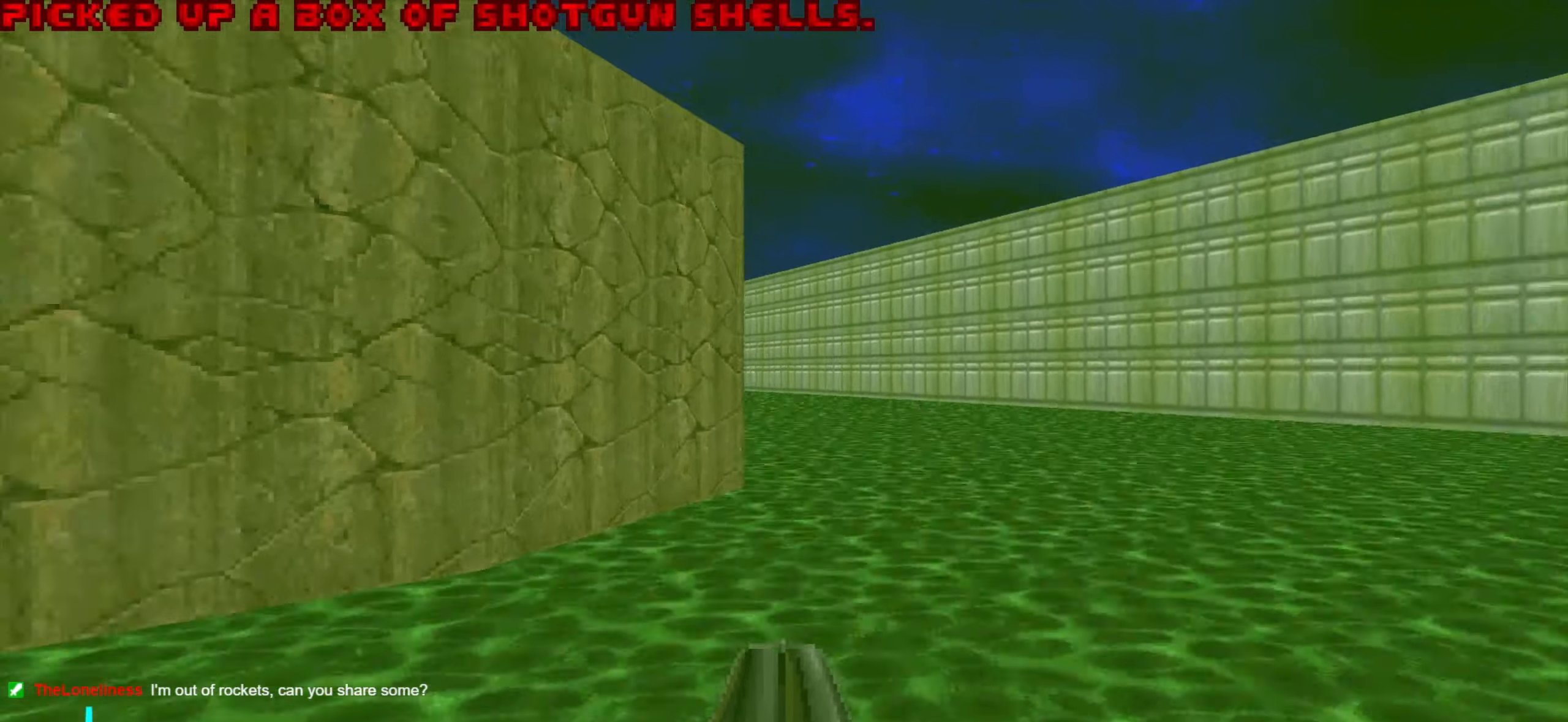
{"keys": ["d", "w"], "mouse": [], "events": [[84, "a", "down"], [184, "d", "up"], [234, "a", "up"], [467, "d", "down"]]}